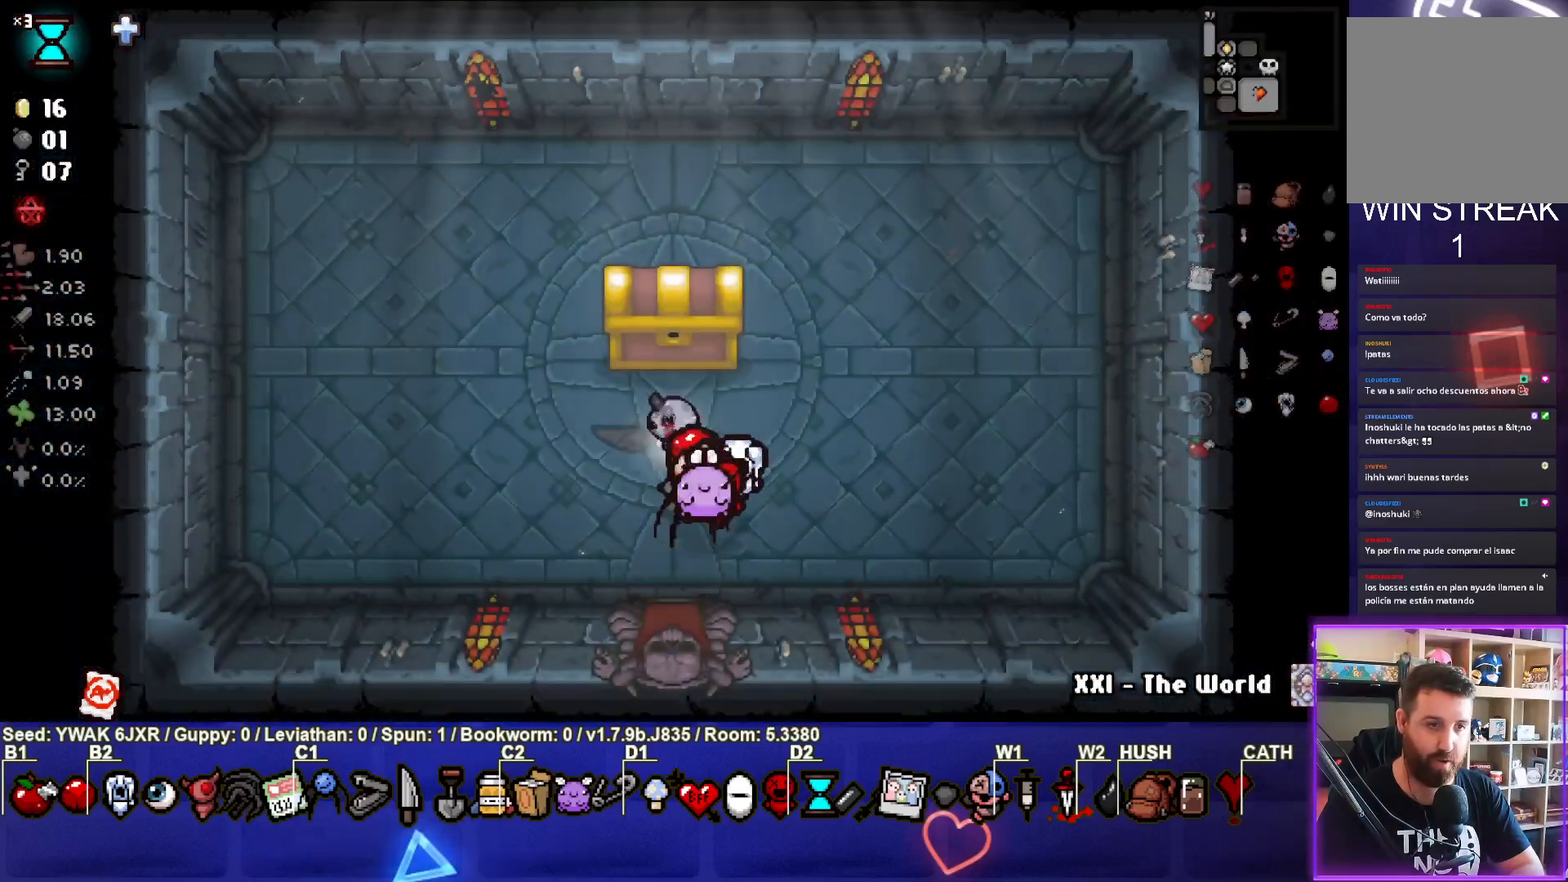
Gameplay with a controller (PlayStation layout); each line is a JSON object with the inputs held at the frame after it. "events" lists button and stick changes between this image and that frame as [ms after this image, input, new state], when the widget could be followed in between.
{"buttons": [], "left_stick": "center", "right_stick": "center", "events": [[450, "left_stick", "center"]]}
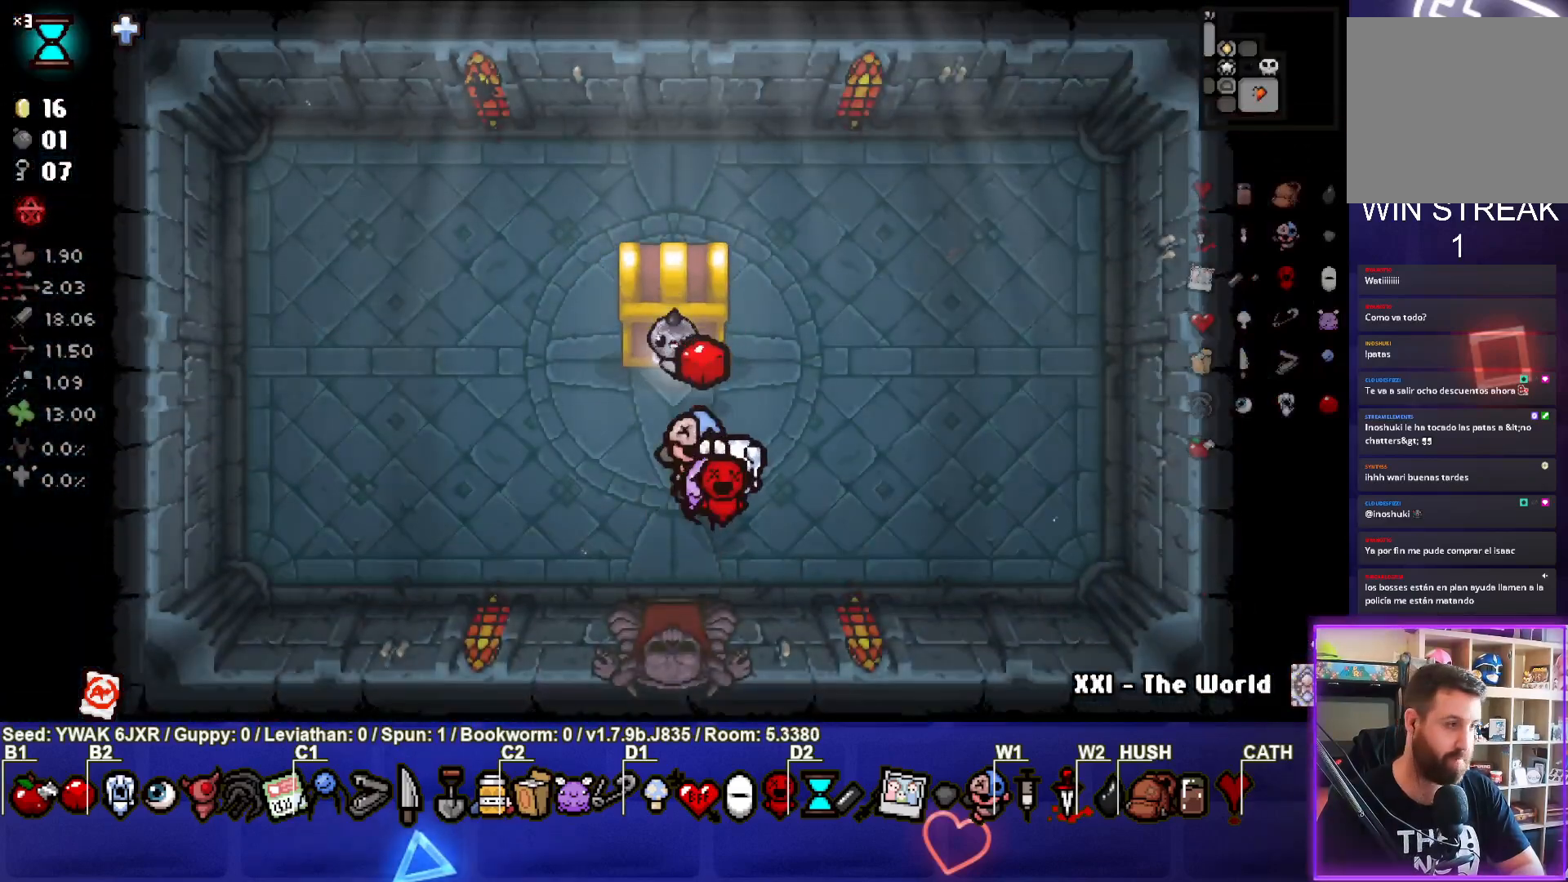
{"buttons": [], "left_stick": "center", "right_stick": "center", "events": []}
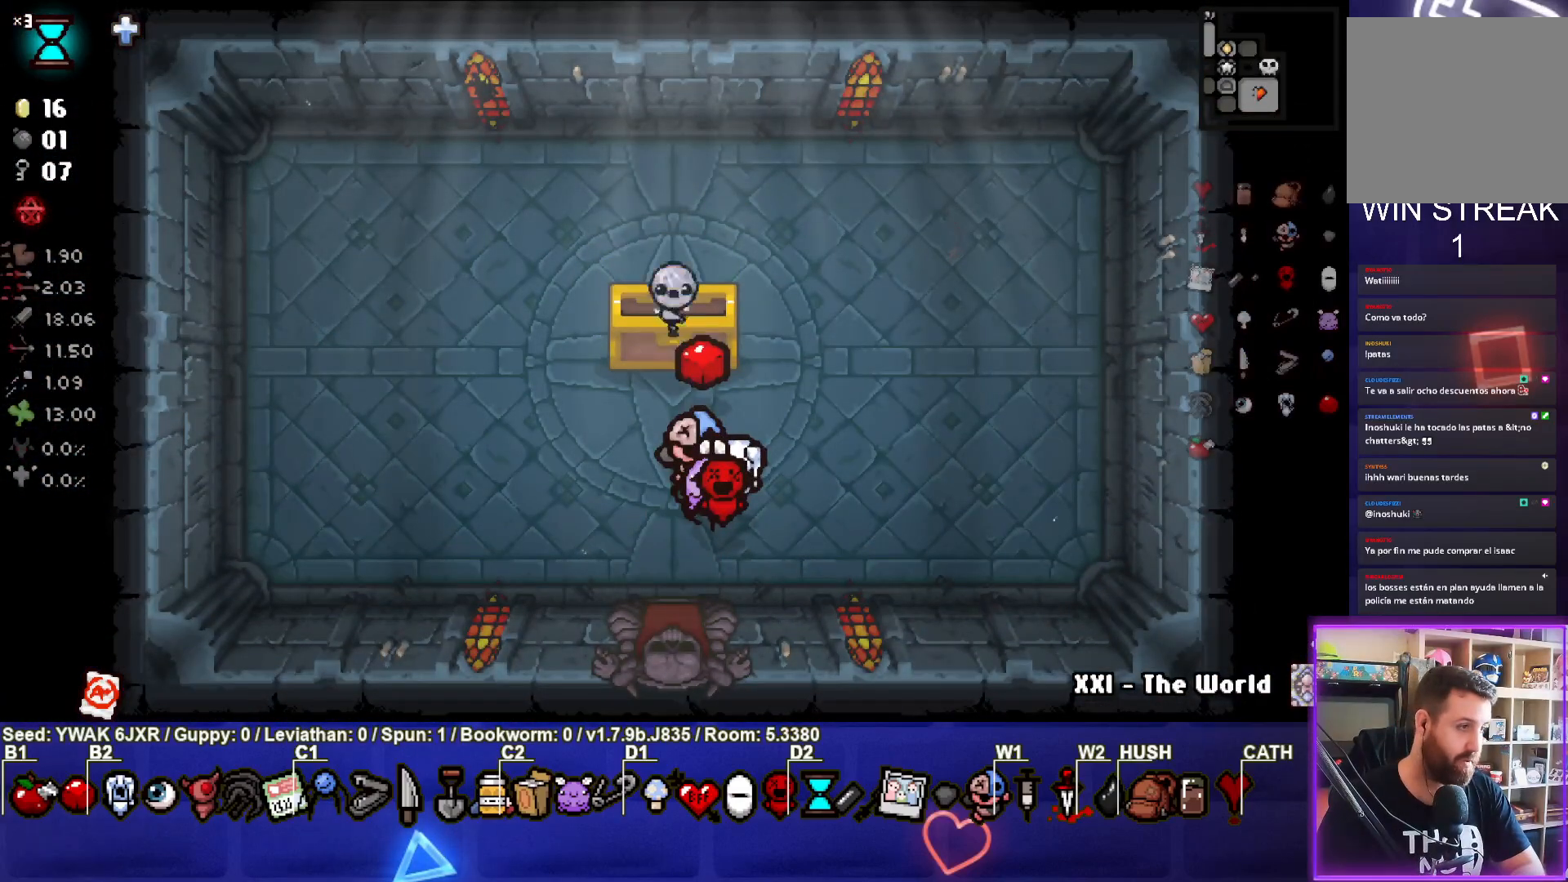
{"buttons": [], "left_stick": "center", "right_stick": "center", "events": []}
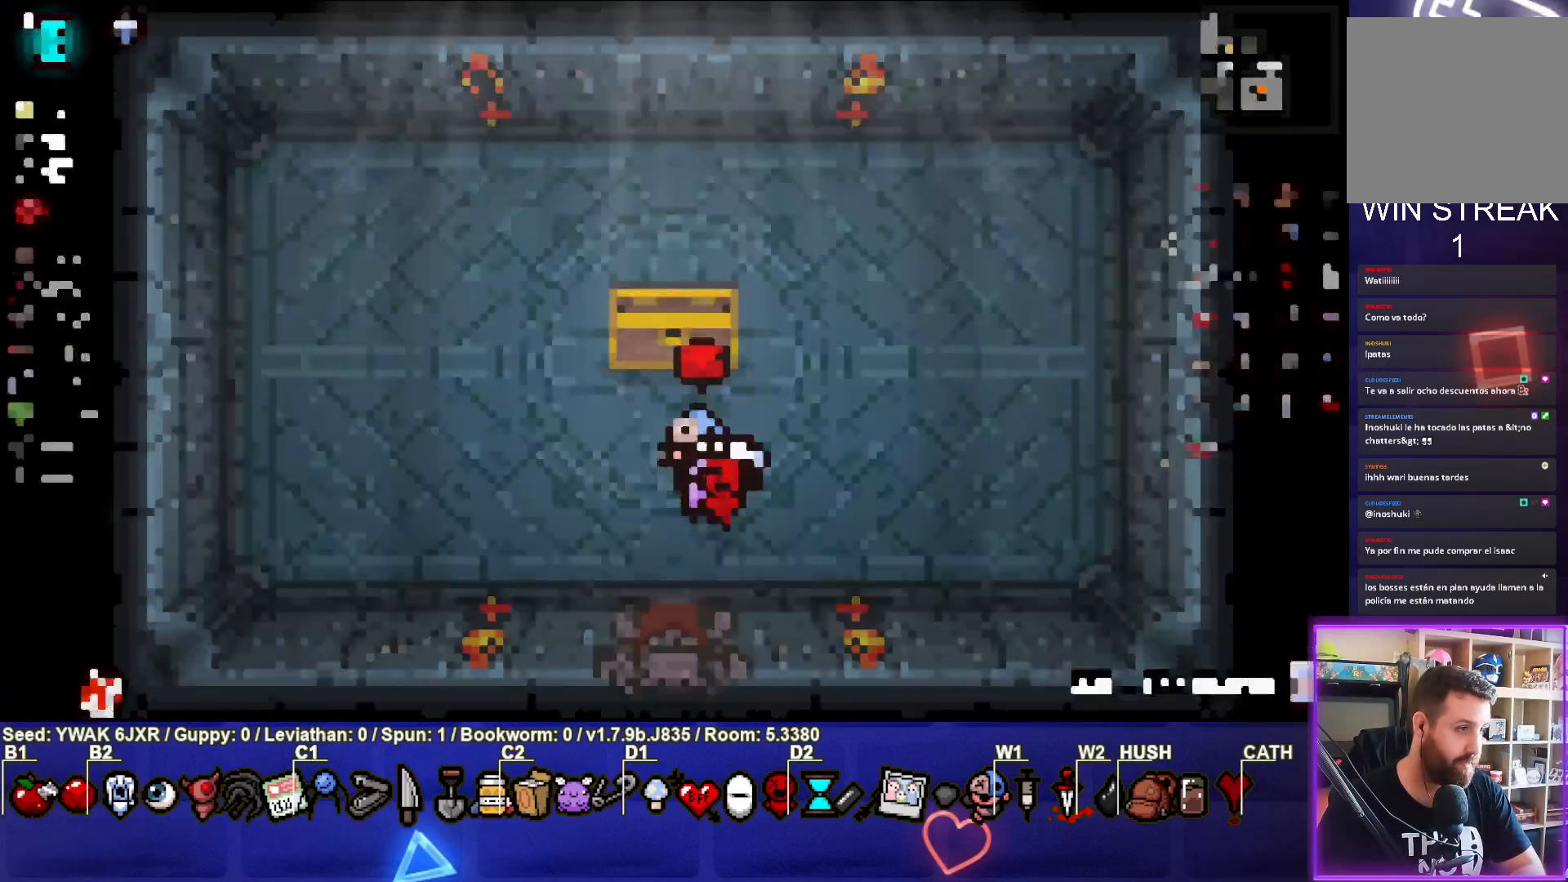
{"buttons": [], "left_stick": "center", "right_stick": "center", "events": [[50, "CROSS", "down"], [167, "CROSS", "up"], [233, "CROSS", "down"], [317, "CROSS", "up"], [417, "CROSS", "down"], [467, "CROSS", "up"]]}
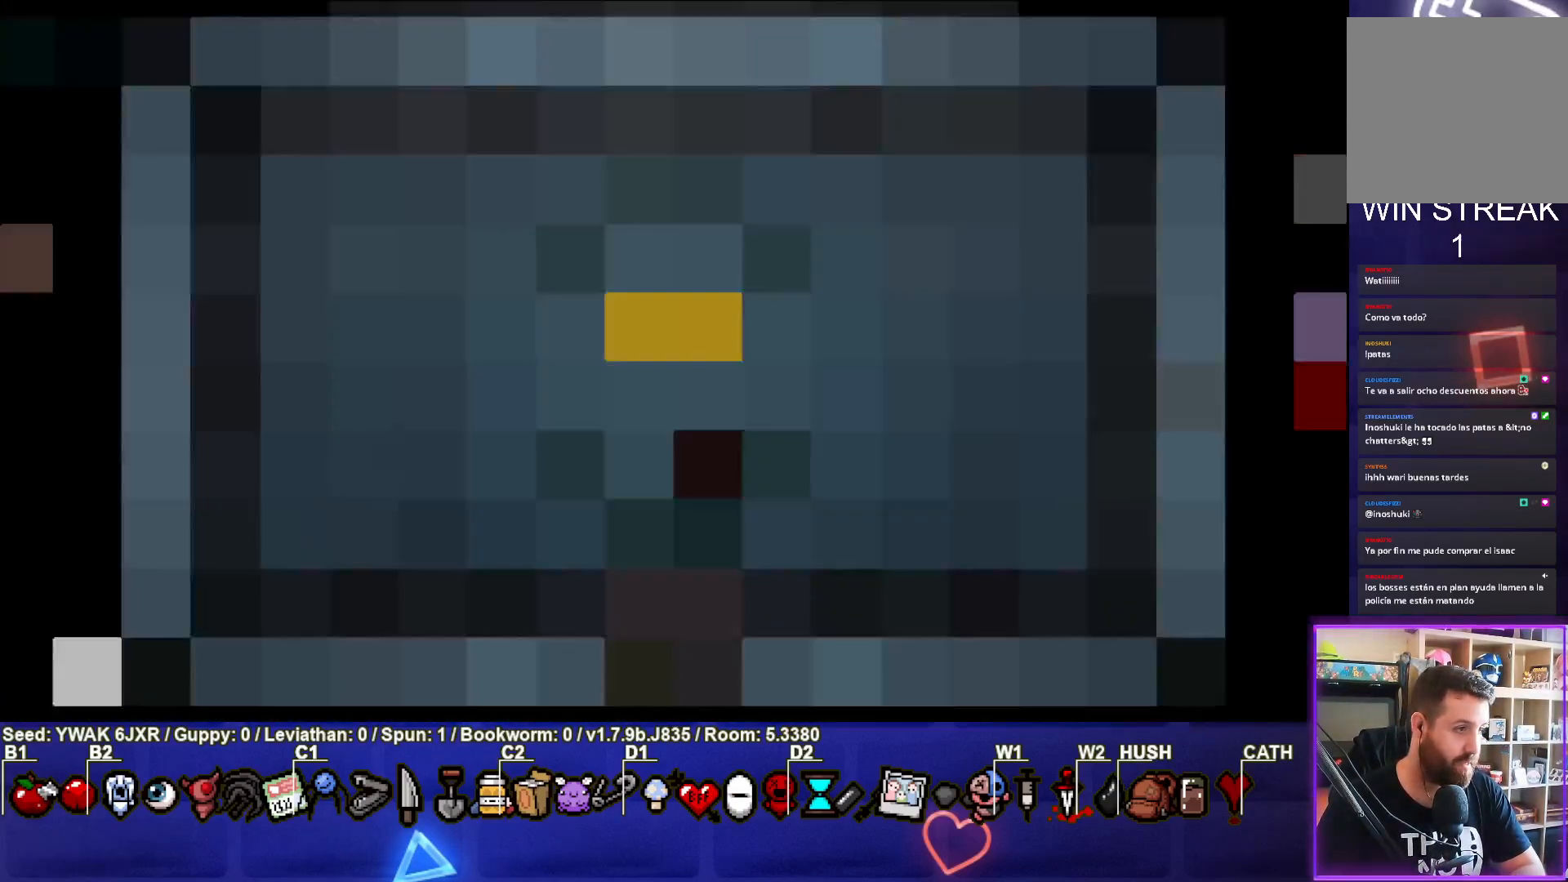
{"buttons": [], "left_stick": "center", "right_stick": "center", "events": [[50, "CROSS", "down"], [133, "CROSS", "up"], [200, "CROSS", "down"], [283, "CROSS", "up"], [367, "CROSS", "down"], [450, "CROSS", "up"]]}
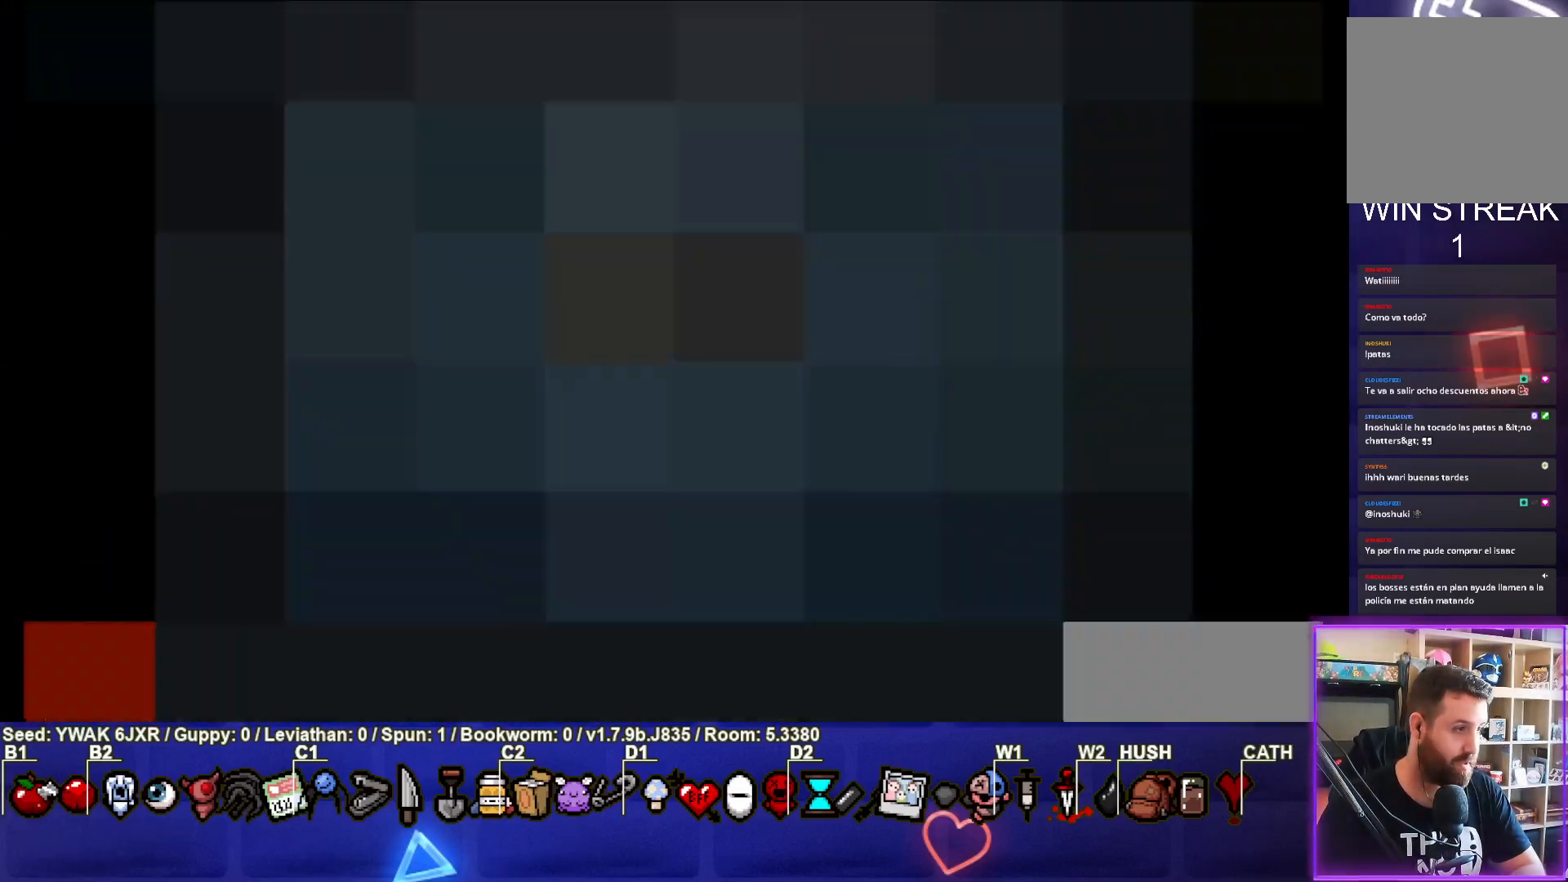
{"buttons": [], "left_stick": "center", "right_stick": "center", "events": [[50, "CROSS", "down"], [133, "CROSS", "up"], [217, "CROSS", "down"], [300, "CROSS", "up"], [383, "CROSS", "down"], [467, "CROSS", "up"]]}
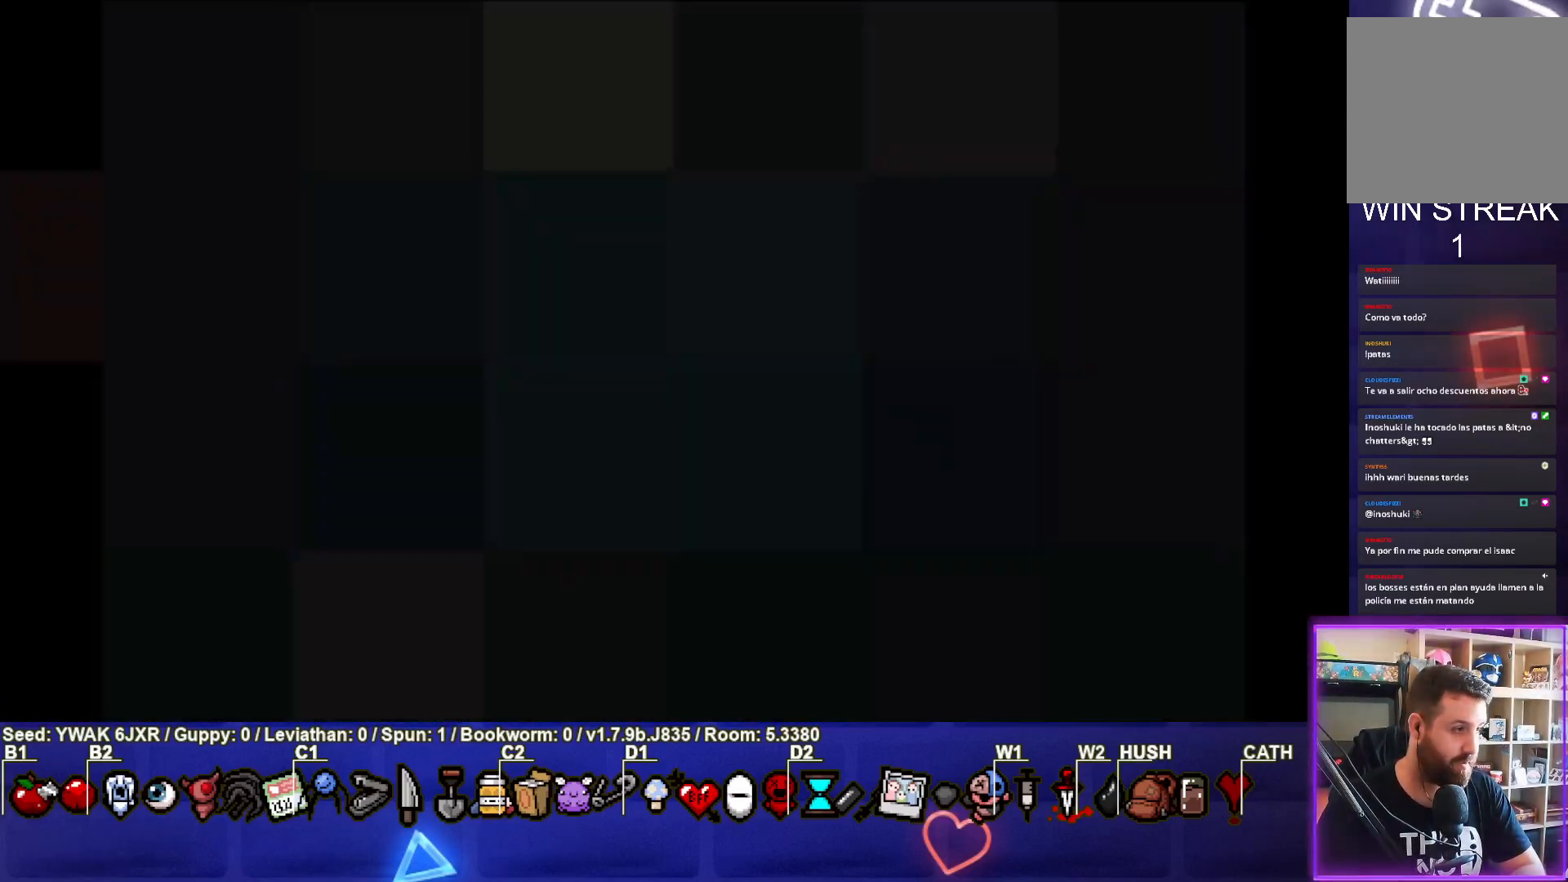
{"buttons": [], "left_stick": "center", "right_stick": "center", "events": [[50, "CROSS", "down"], [150, "CROSS", "up"], [233, "CROSS", "down"], [317, "CROSS", "up"], [400, "CROSS", "down"], [500, "CROSS", "up"]]}
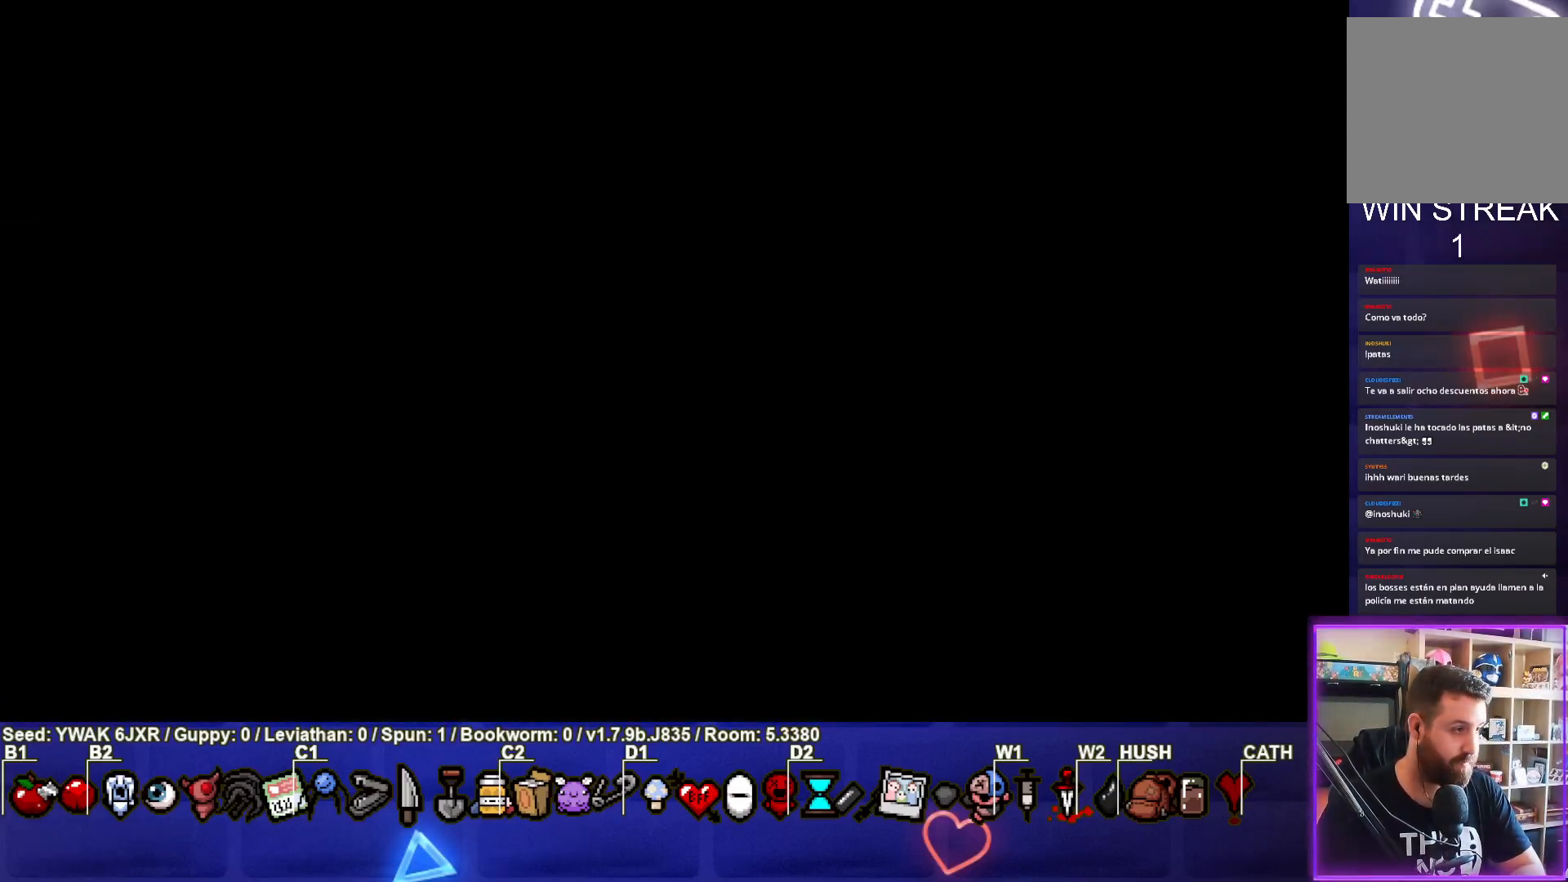
{"buttons": ["CROSS"], "left_stick": "center", "right_stick": "center", "events": [[67, "CROSS", "down"], [167, "CROSS", "up"], [233, "CROSS", "down"], [333, "CROSS", "up"], [417, "CROSS", "down"]]}
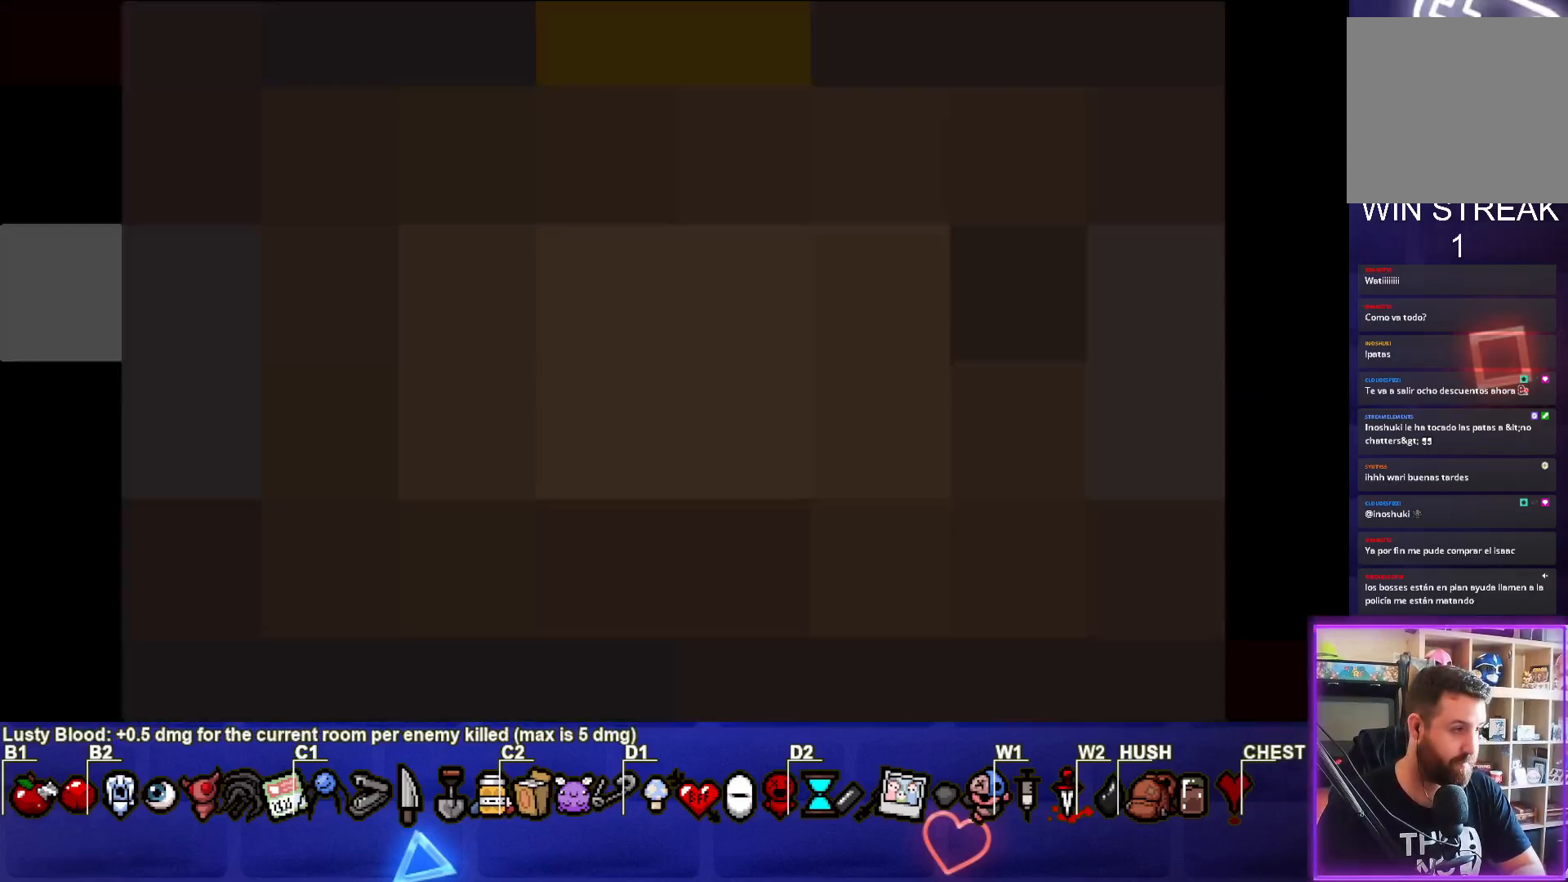
{"buttons": [], "left_stick": "center", "right_stick": "center", "events": [[17, "CROSS", "up"]]}
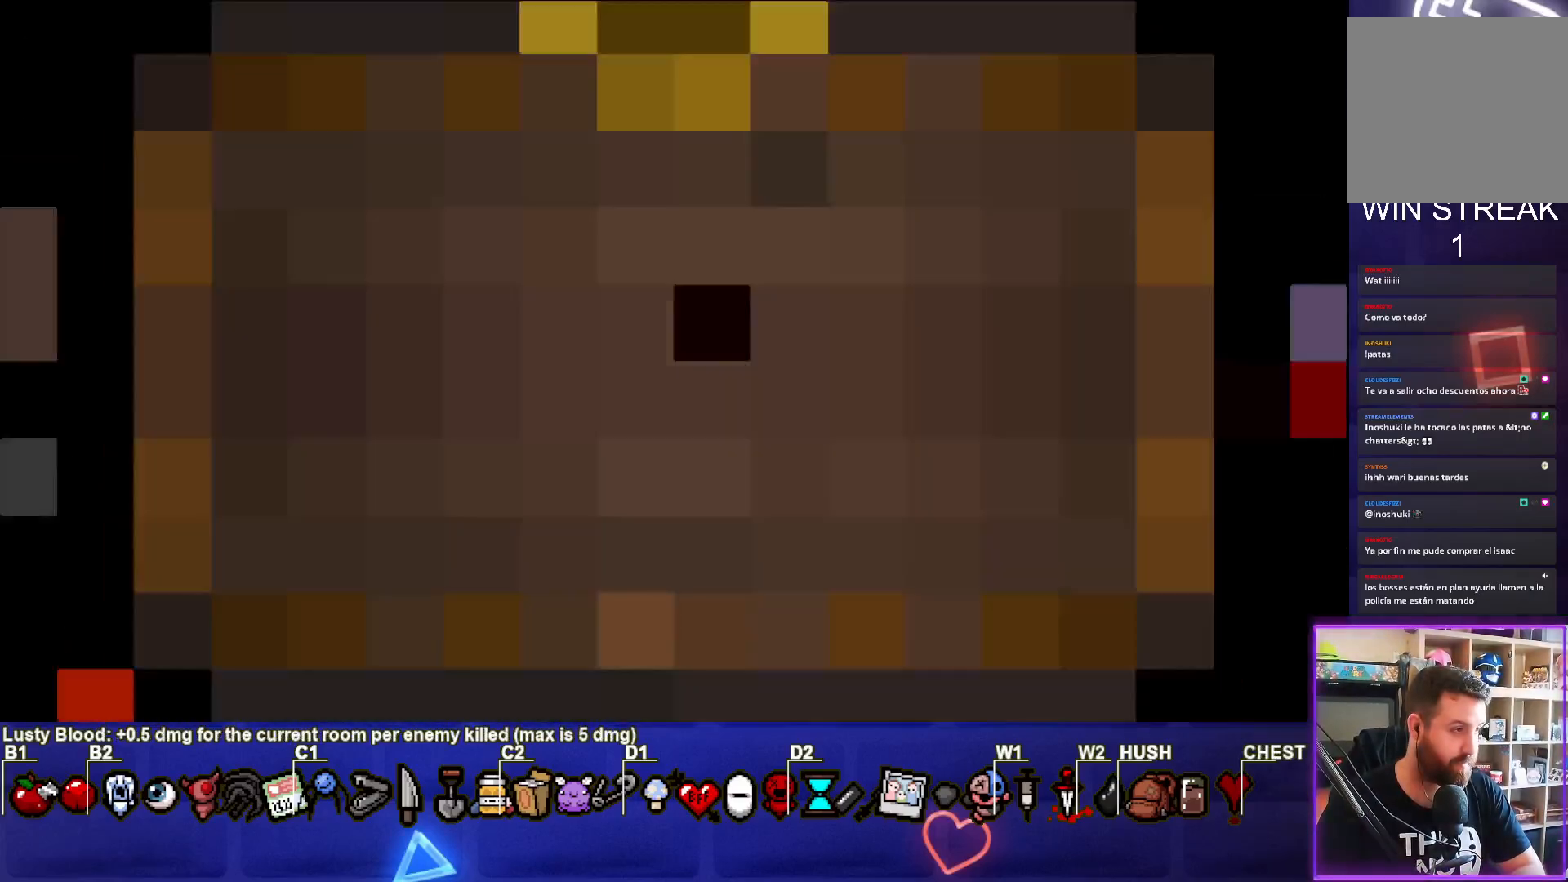
{"buttons": [], "left_stick": "center", "right_stick": "center", "events": []}
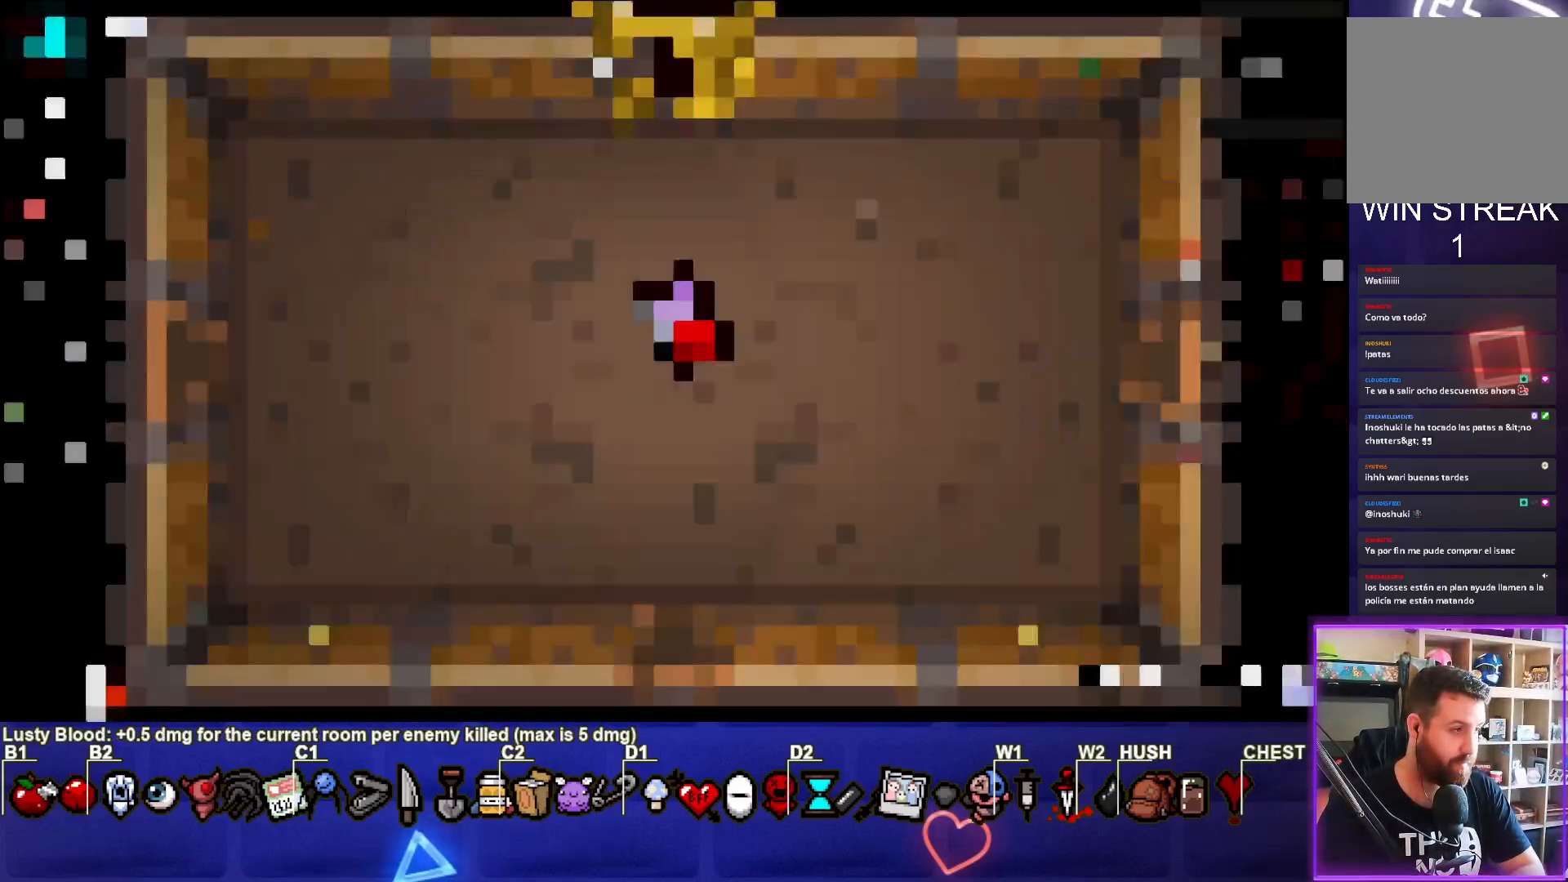
{"buttons": [], "left_stick": "center", "right_stick": "center", "events": []}
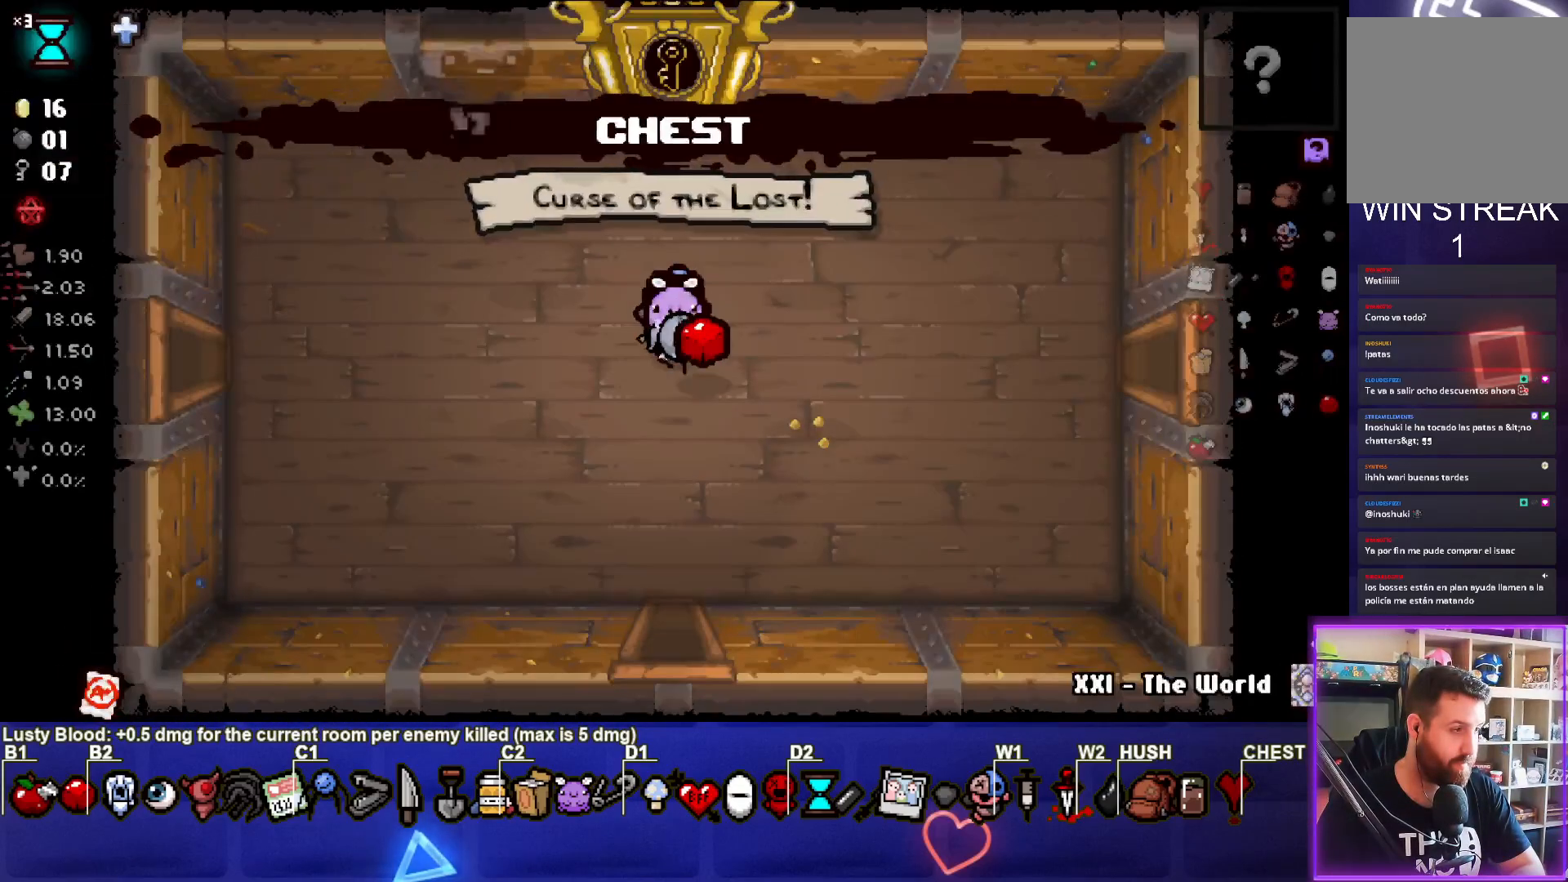
{"buttons": [], "left_stick": "center", "right_stick": "center", "events": []}
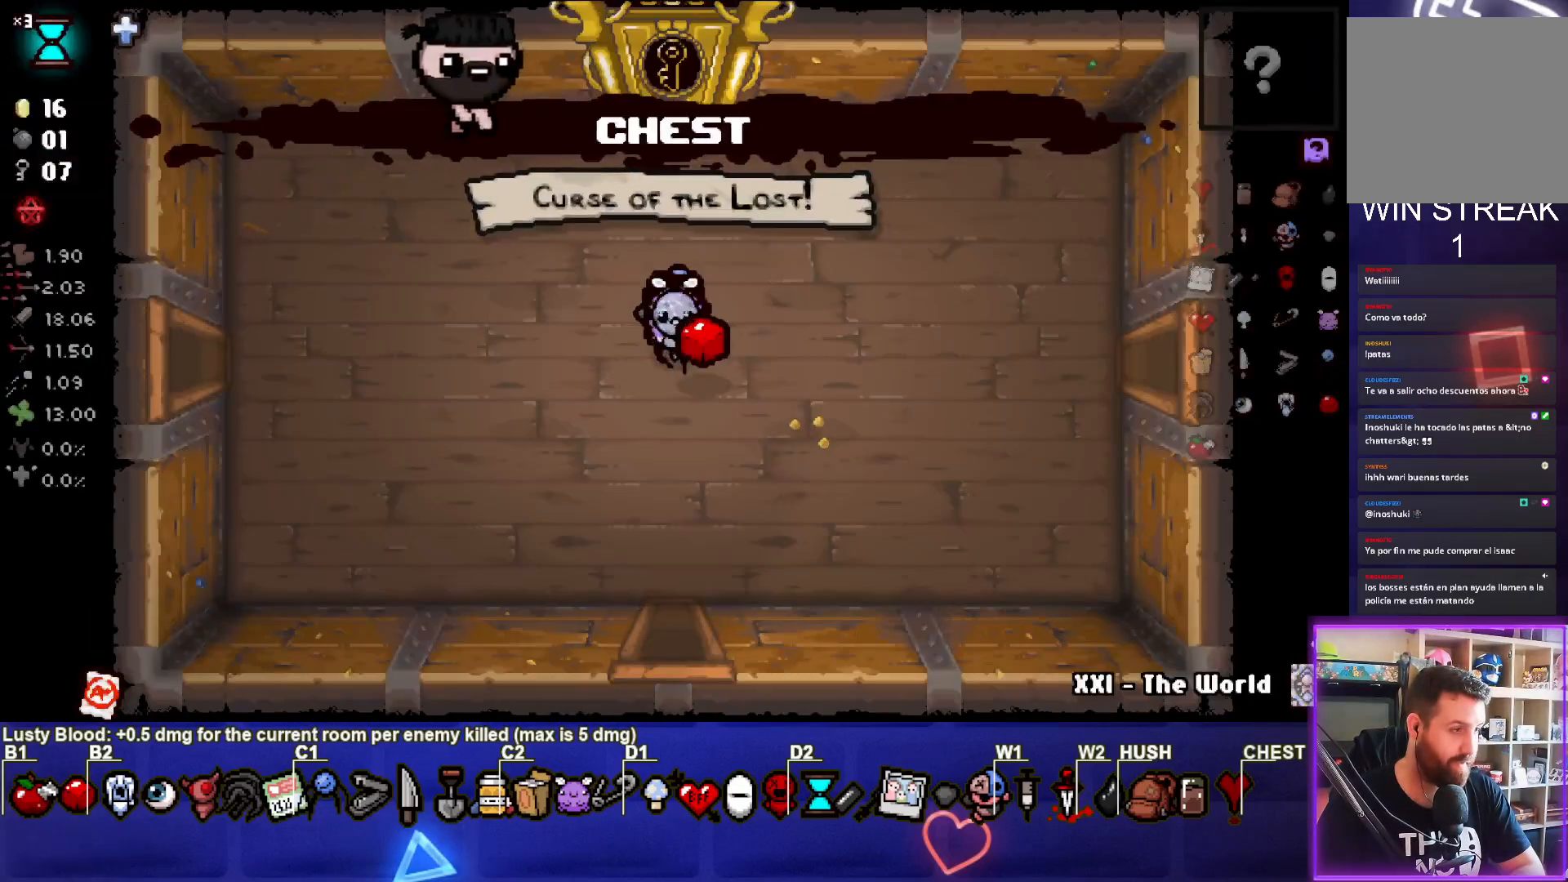
{"buttons": [], "left_stick": "center", "right_stick": "center", "events": []}
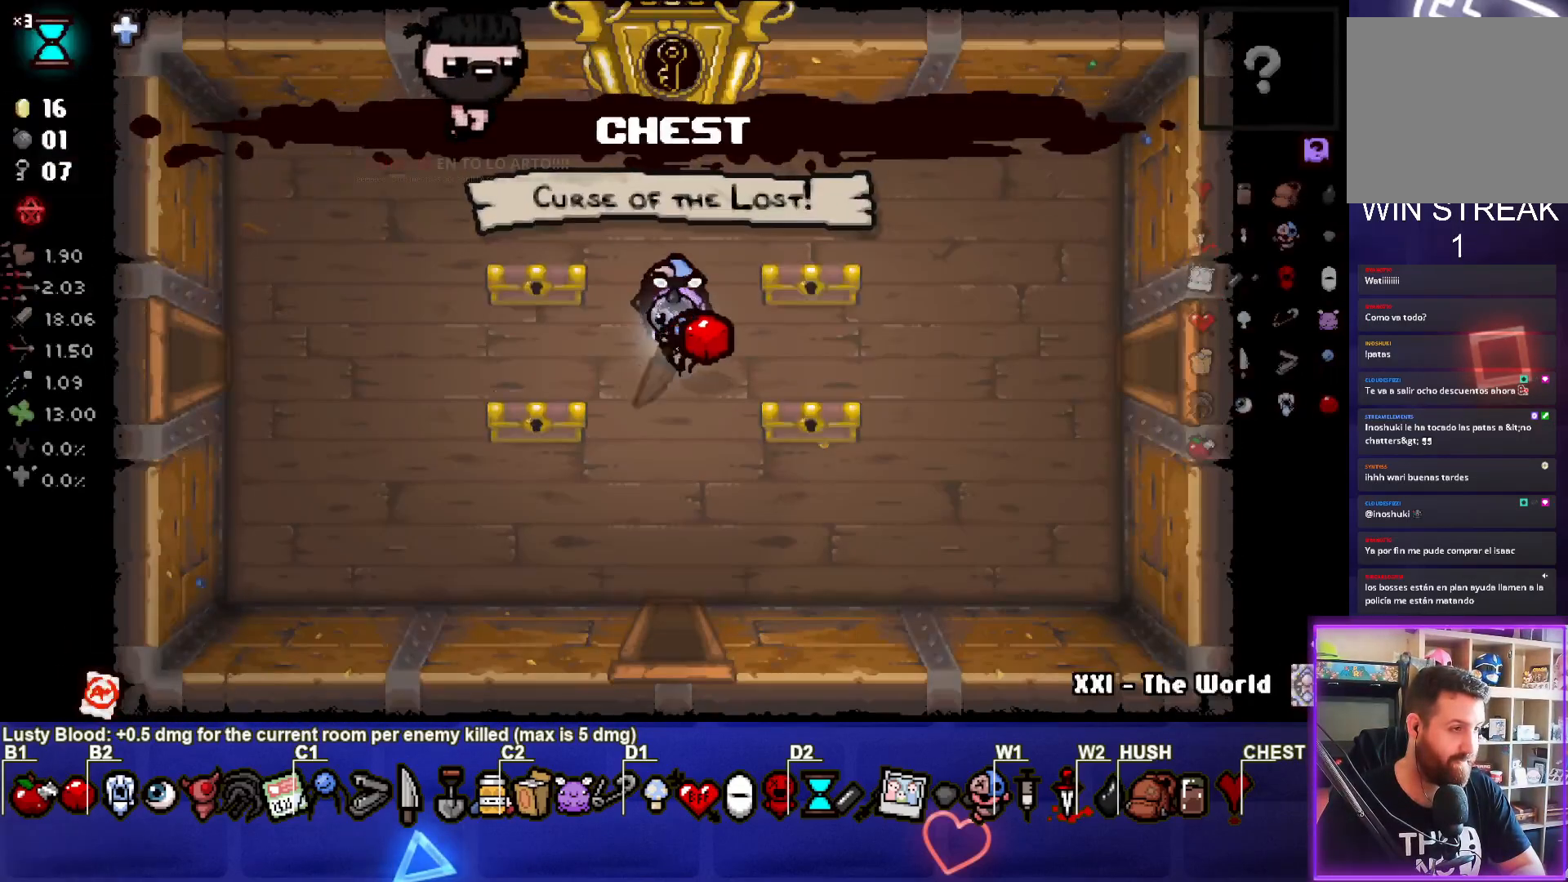
{"buttons": [], "left_stick": "center", "right_stick": "center", "events": []}
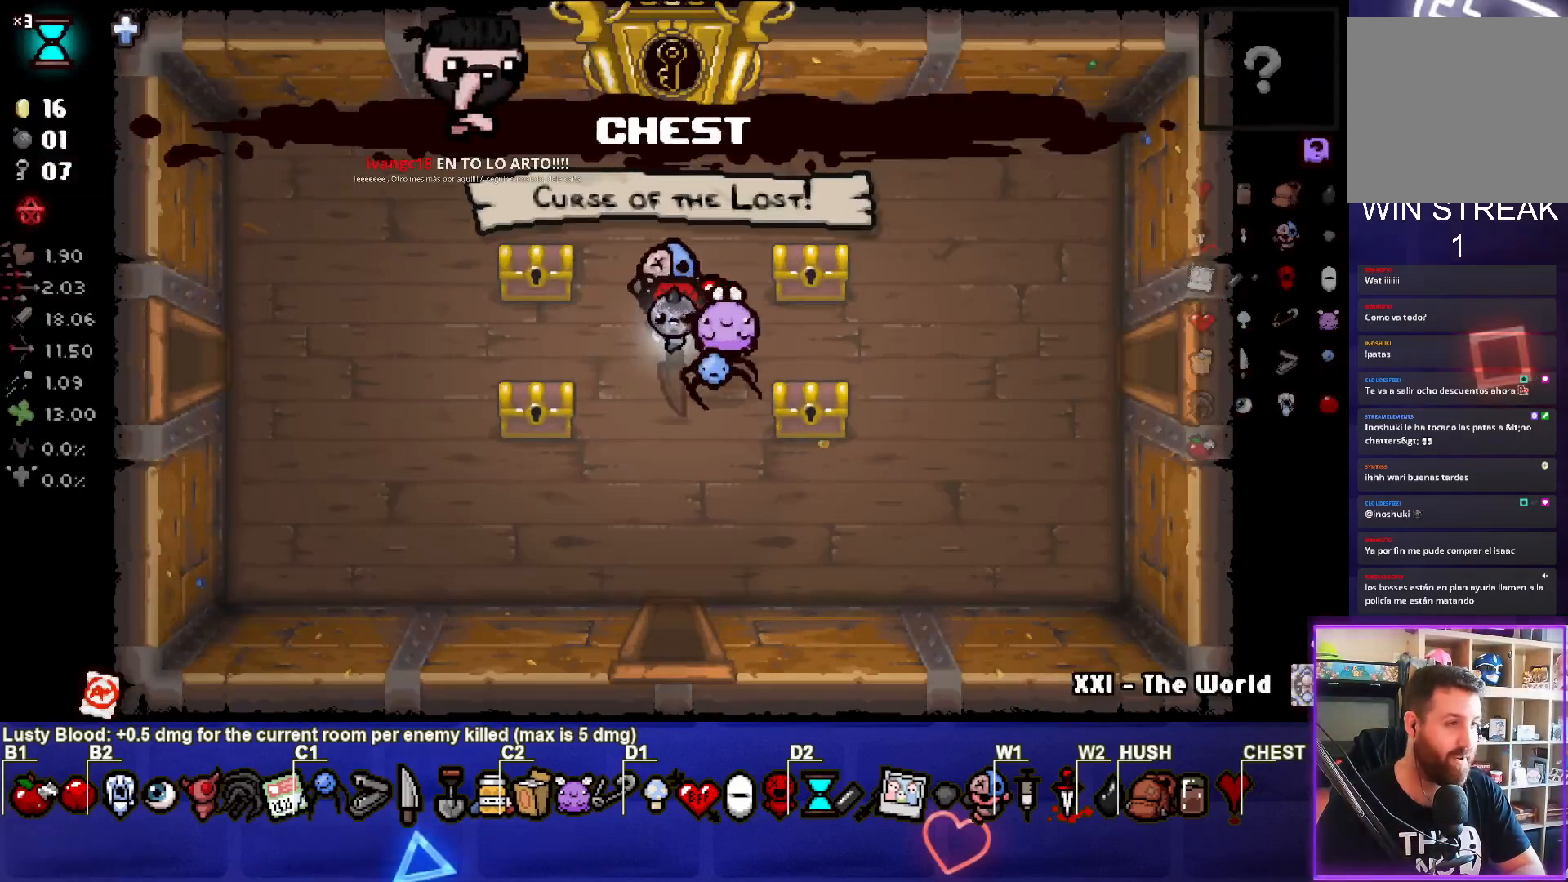
{"buttons": [], "left_stick": "center", "right_stick": "center", "events": [[17, "left_stick", "left"], [333, "left_stick", "up-left"], [500, "left_stick", "center"]]}
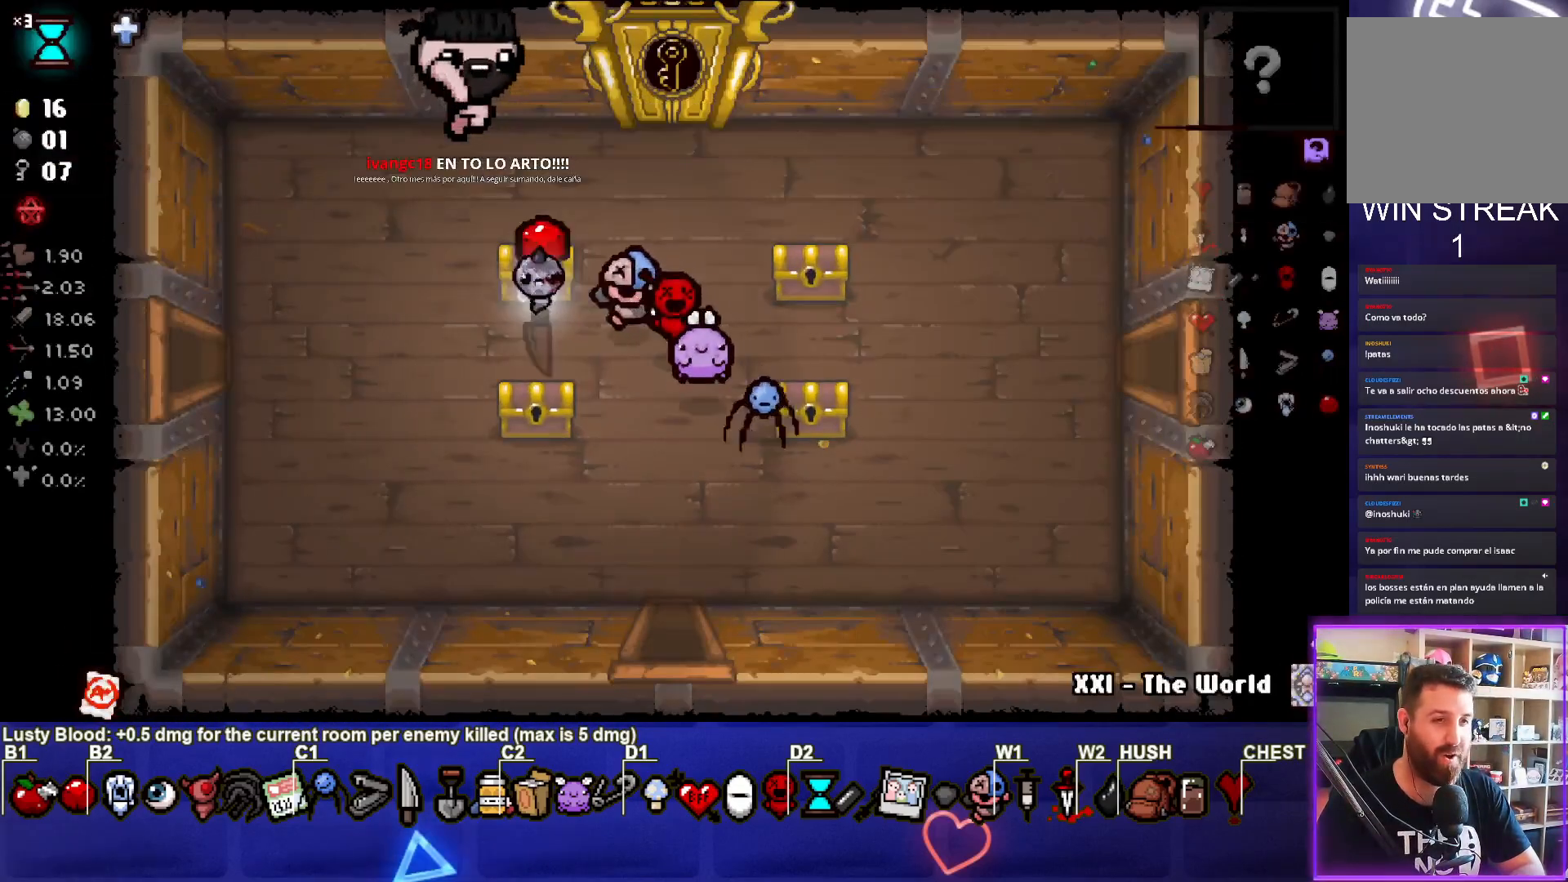
{"buttons": [], "left_stick": "right", "right_stick": "center", "events": [[167, "left_stick", "down"], [433, "left_stick", "right"]]}
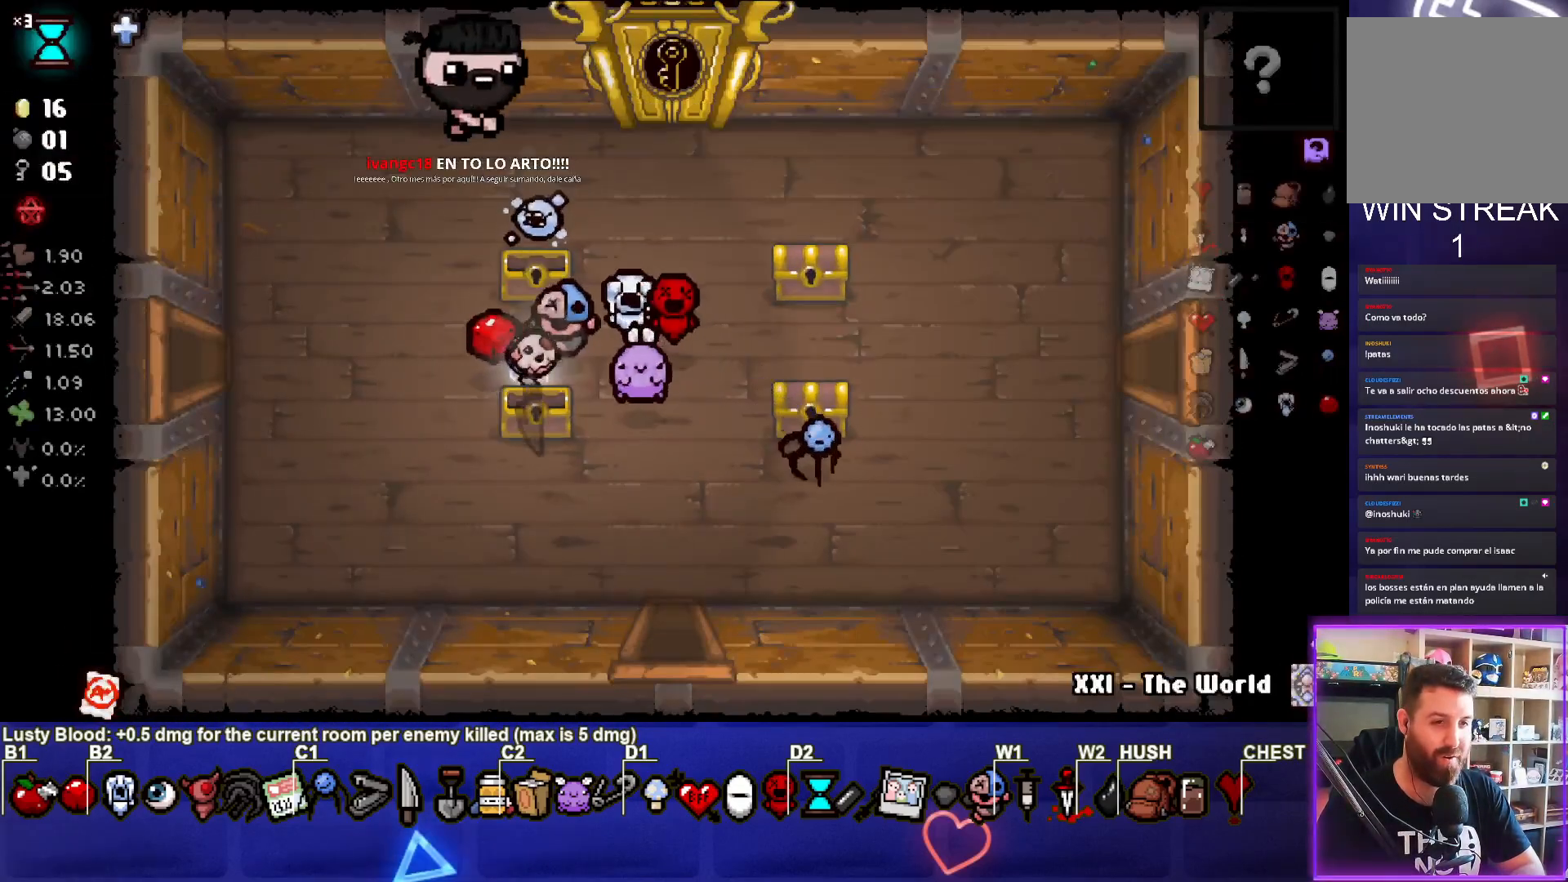
{"buttons": [], "left_stick": "right", "right_stick": "center", "events": [[50, "left_stick", "center"], [317, "left_stick", "right"]]}
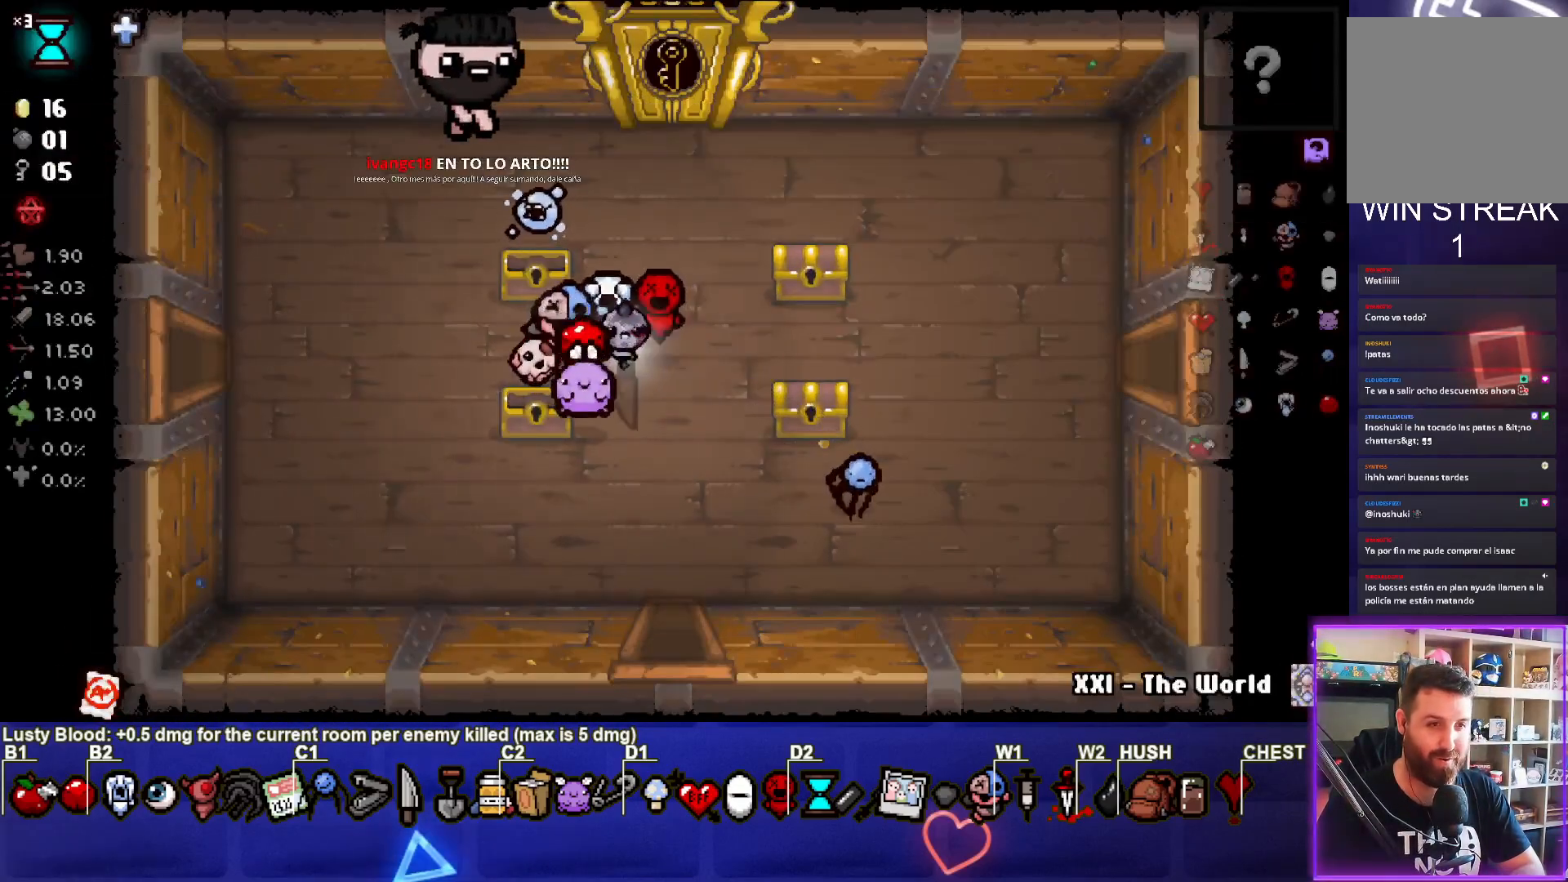
{"buttons": [], "left_stick": "up", "right_stick": "center", "events": [[300, "left_stick", "center"], [417, "left_stick", "up"]]}
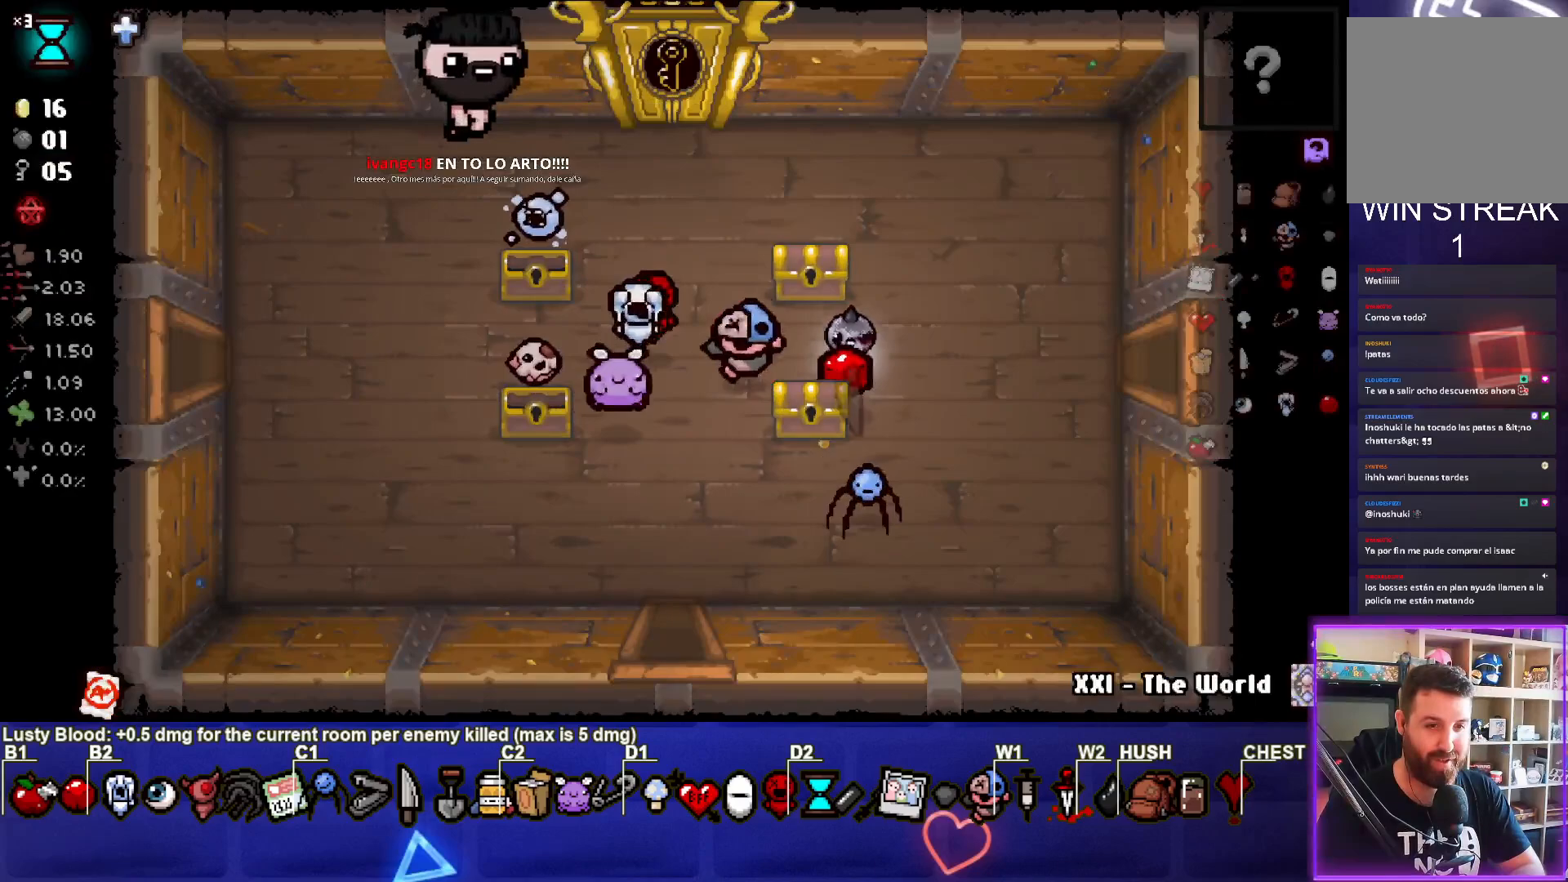
{"buttons": [], "left_stick": "down-right", "right_stick": "center", "events": [[83, "left_stick", "left"], [283, "left_stick", "center"], [400, "left_stick", "down-right"]]}
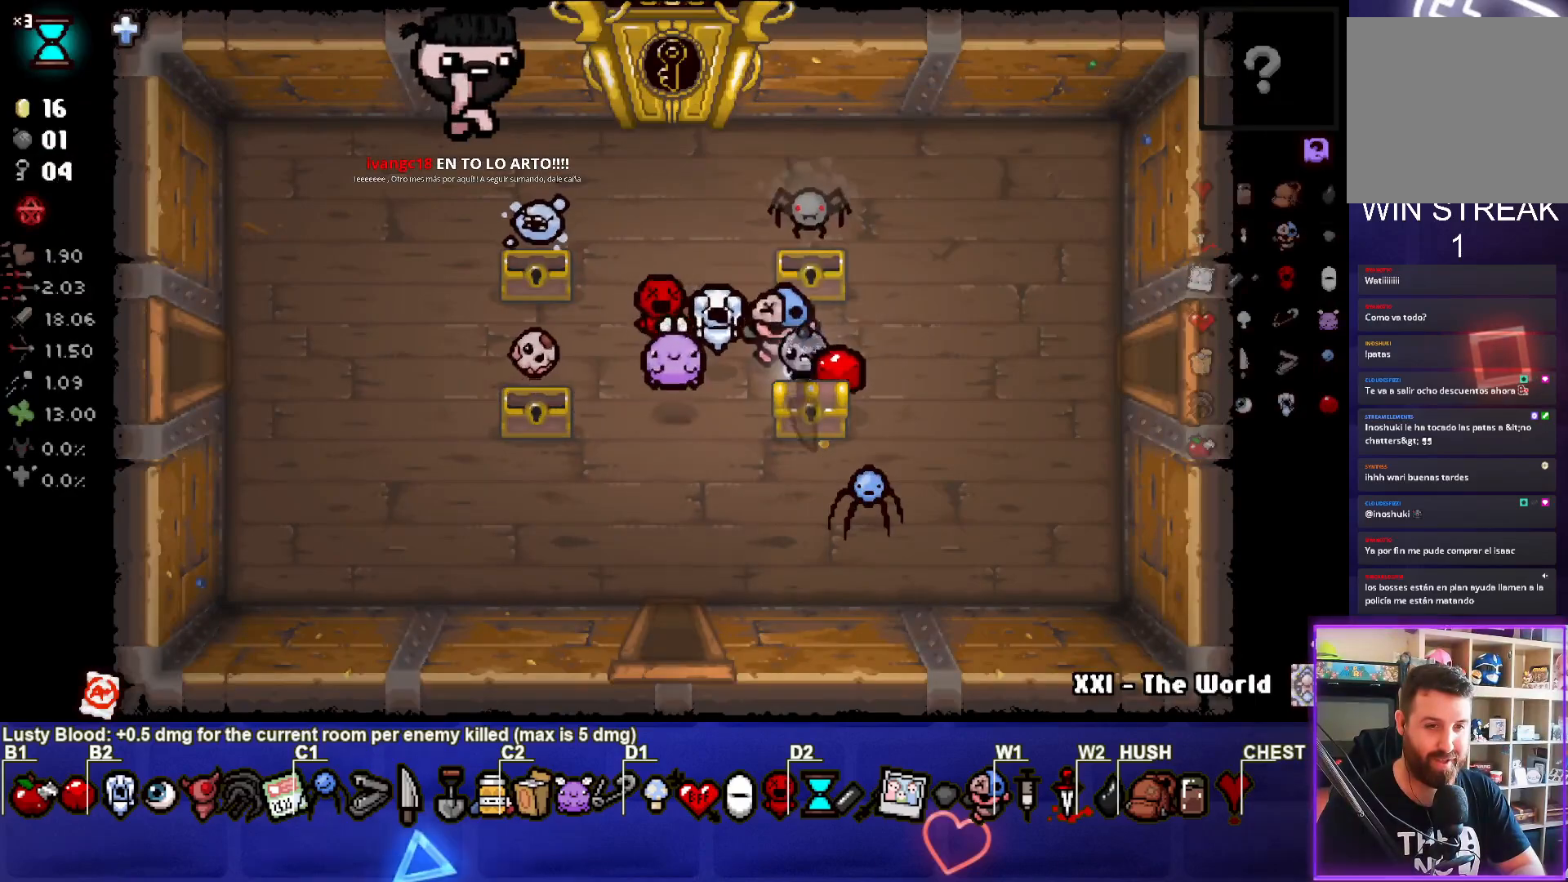
{"buttons": [], "left_stick": "up-right", "right_stick": "center", "events": [[83, "left_stick", "left"], [200, "left_stick", "center"], [433, "left_stick", "up-right"]]}
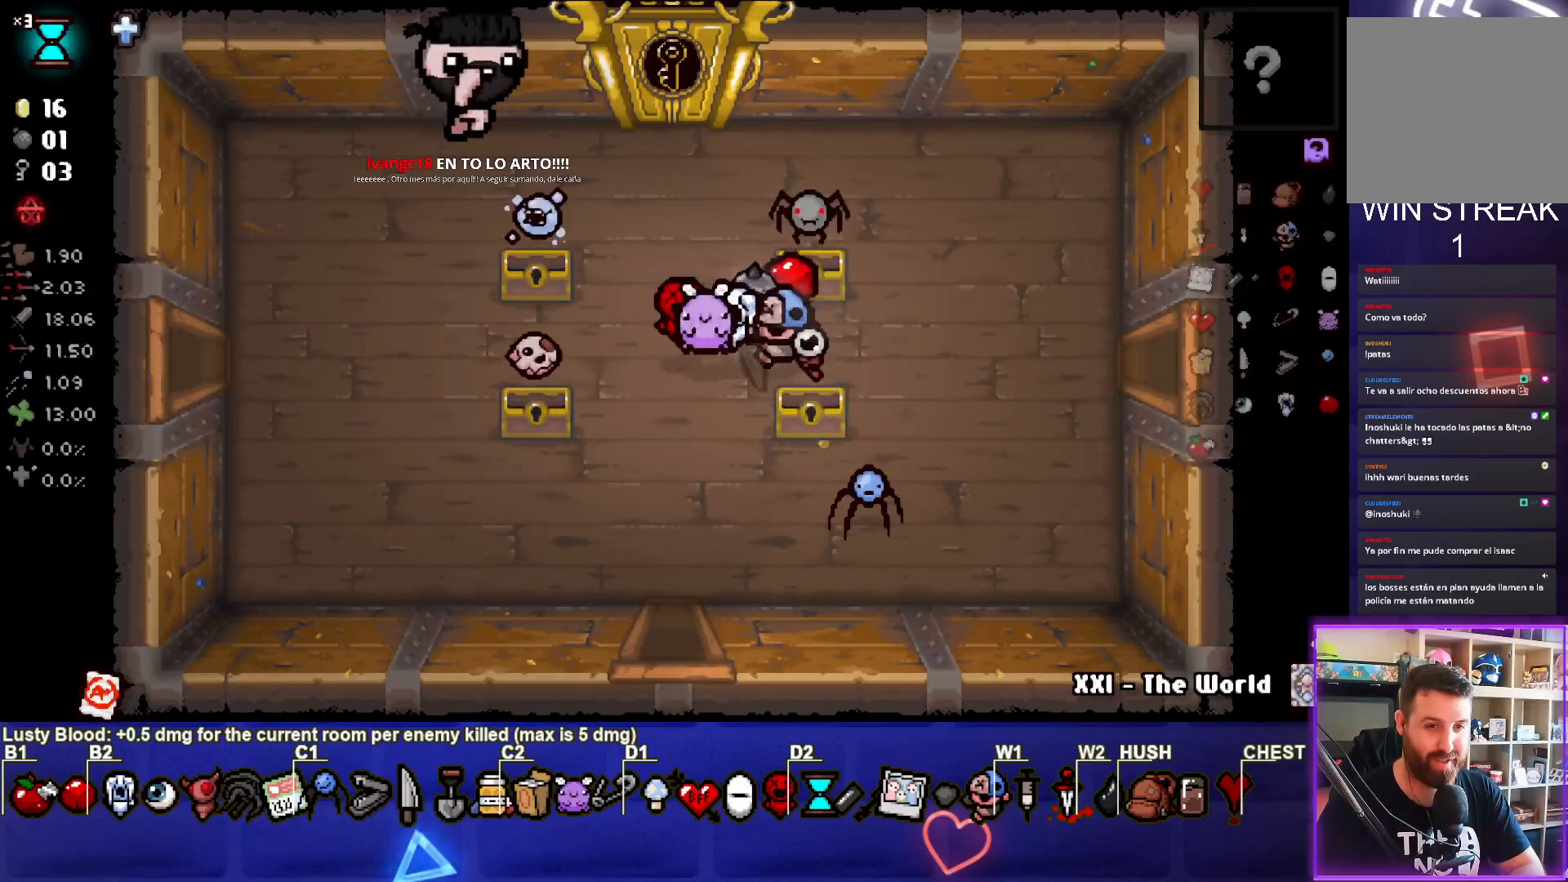
{"buttons": [], "left_stick": "center", "right_stick": "center", "events": [[167, "left_stick", "center"], [267, "left_stick", "down-left"], [500, "left_stick", "center"]]}
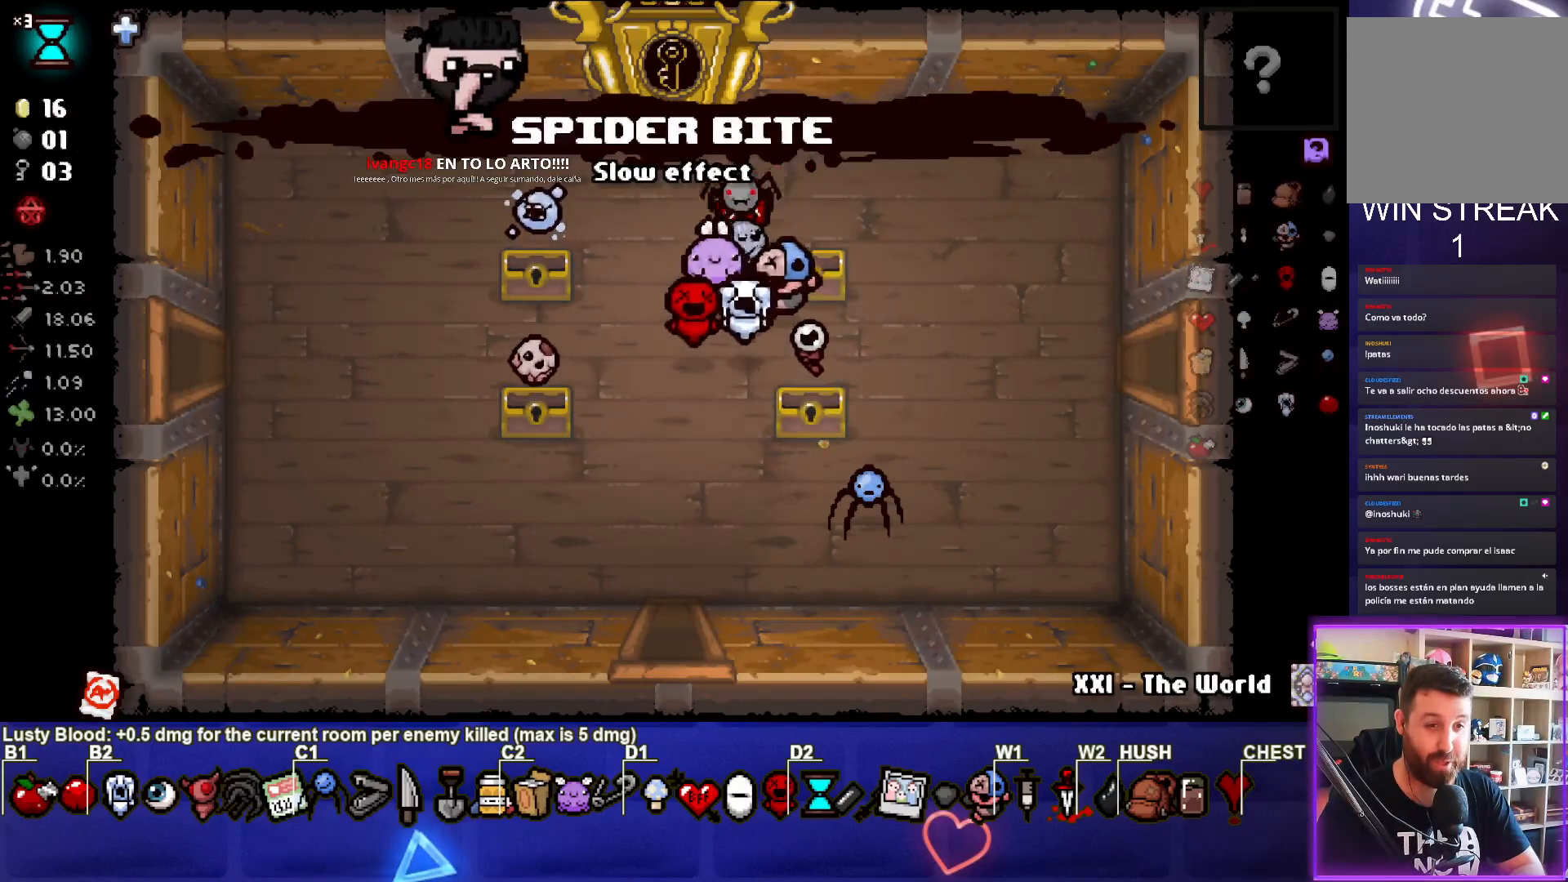
{"buttons": [], "left_stick": "center", "right_stick": "center", "events": [[283, "left_stick", "down-right"], [483, "left_stick", "center"]]}
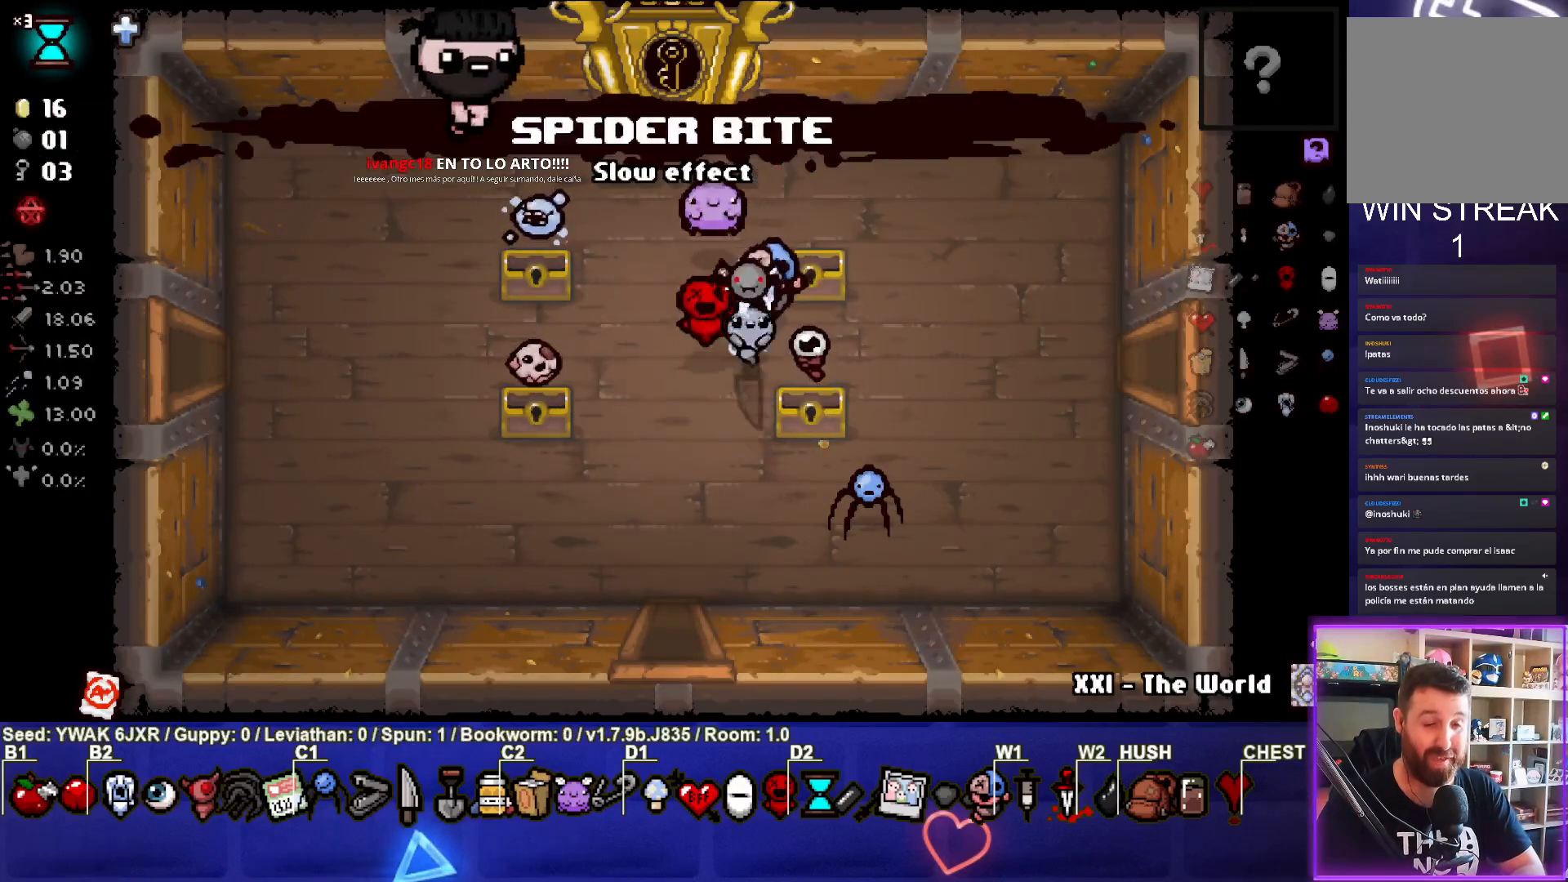
{"buttons": [], "left_stick": "down-right", "right_stick": "center", "events": [[467, "left_stick", "down-right"]]}
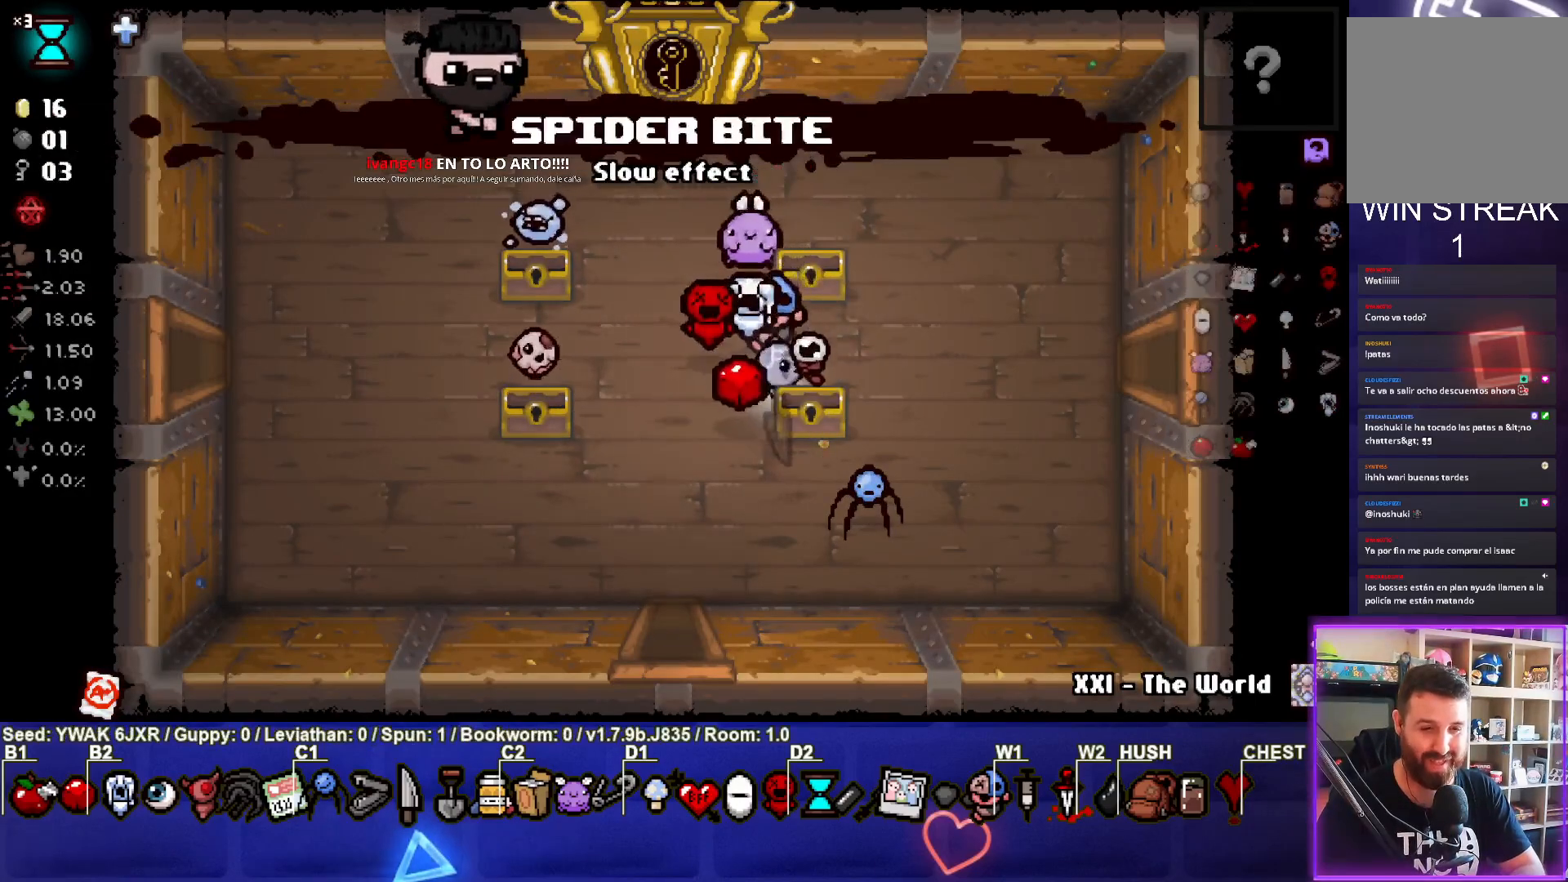
{"buttons": ["R1"], "left_stick": "center", "right_stick": "center", "events": [[117, "left_stick", "center"], [233, "left_stick", "up-left"], [433, "left_stick", "center"], [500, "R1", "down"]]}
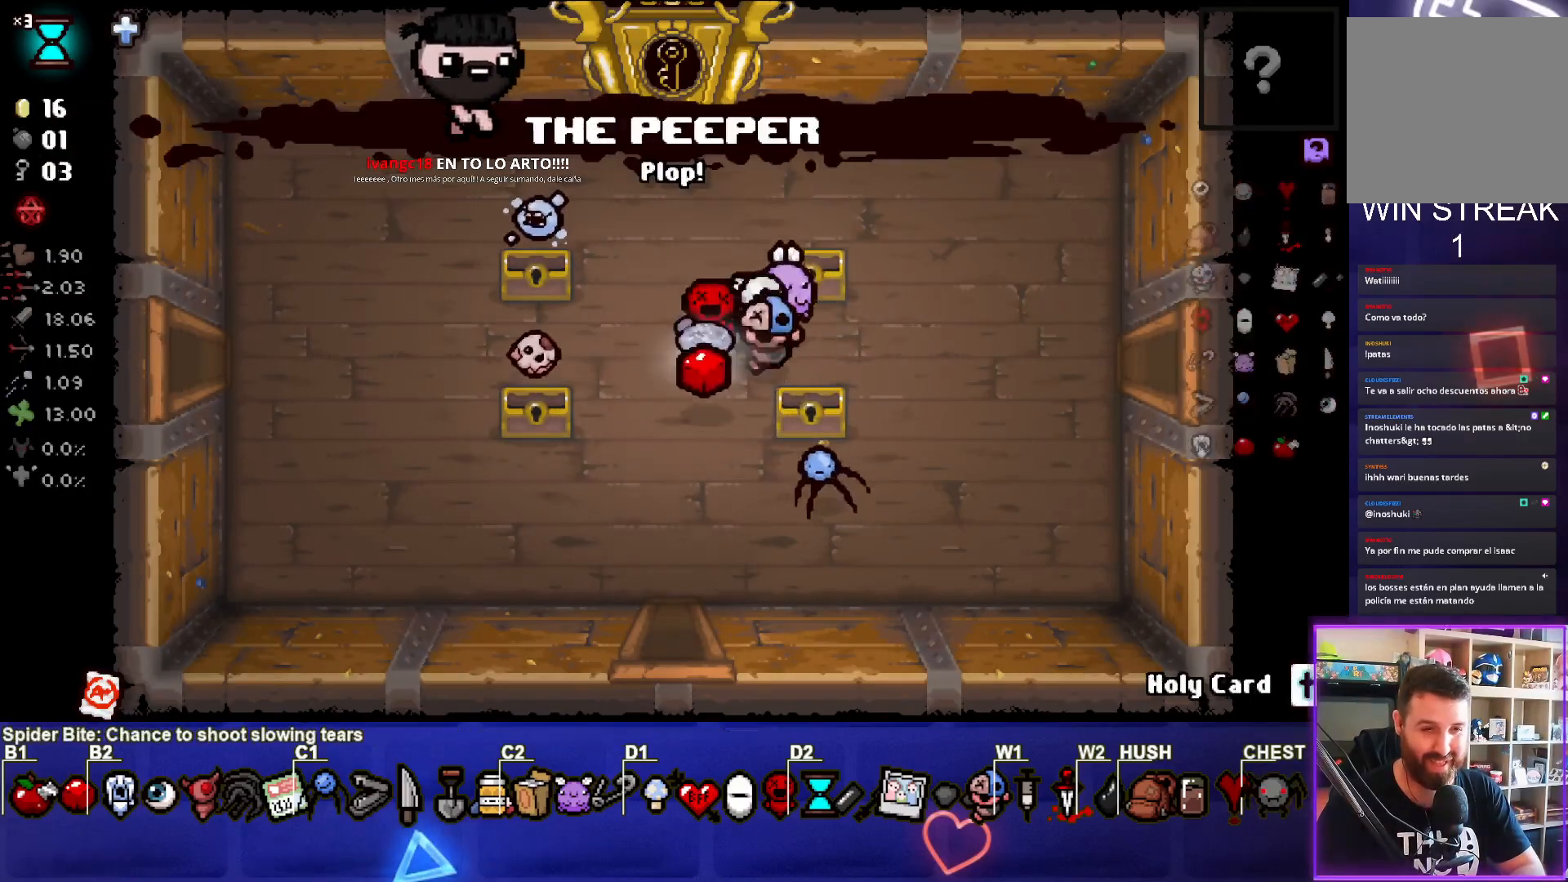
{"buttons": [], "left_stick": "up-left", "right_stick": "center", "events": [[33, "left_stick", "up-left"], [100, "R1", "up"], [283, "left_stick", "center"], [400, "left_stick", "up-left"]]}
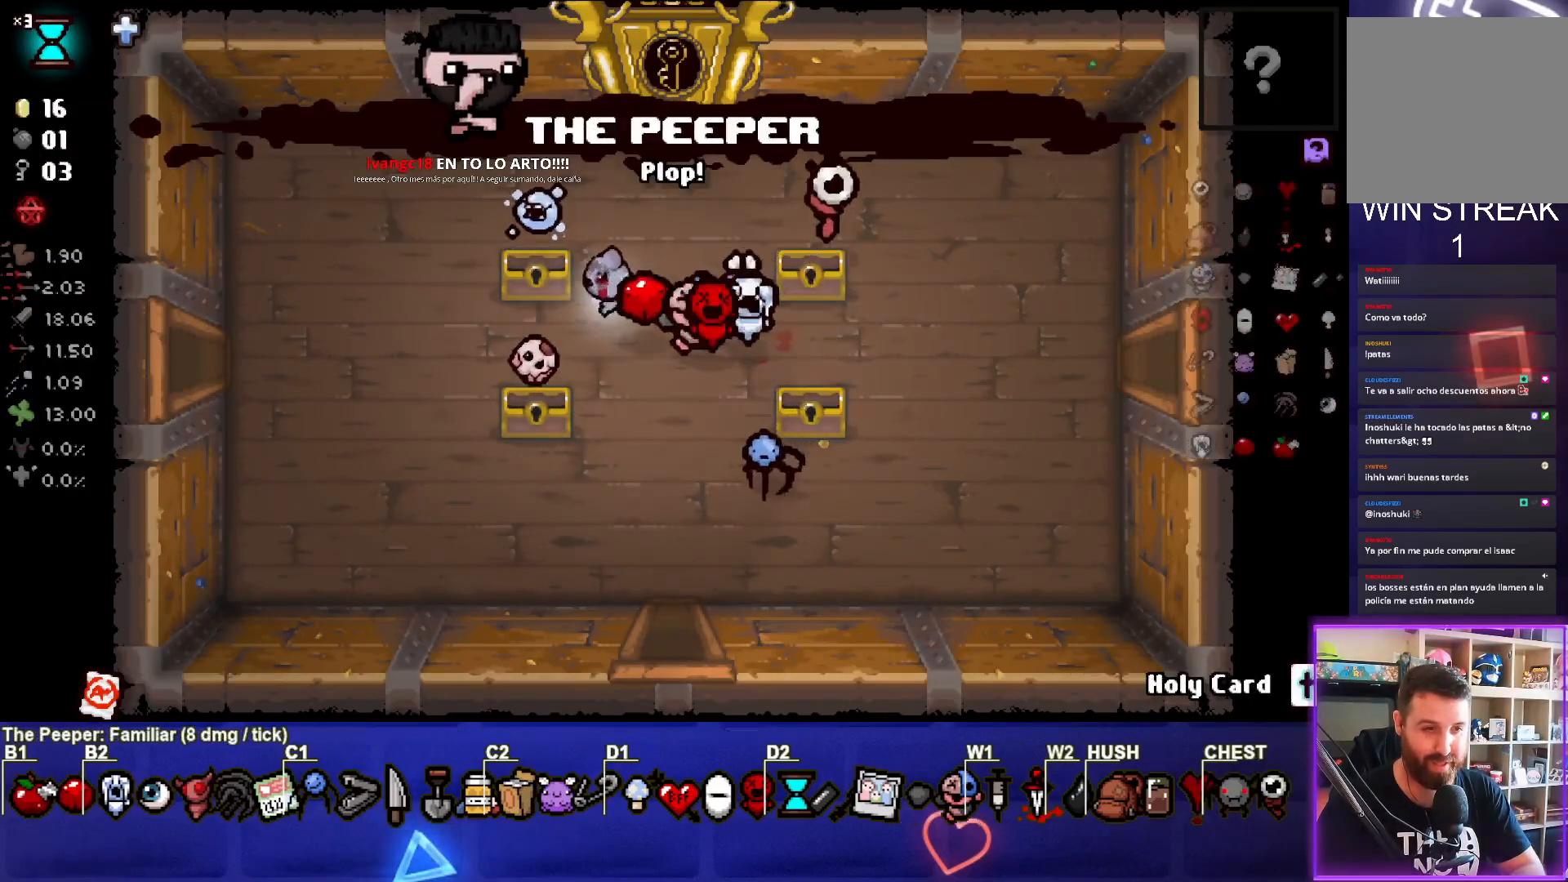
{"buttons": [], "left_stick": "center", "right_stick": "center", "events": [[150, "left_stick", "center"]]}
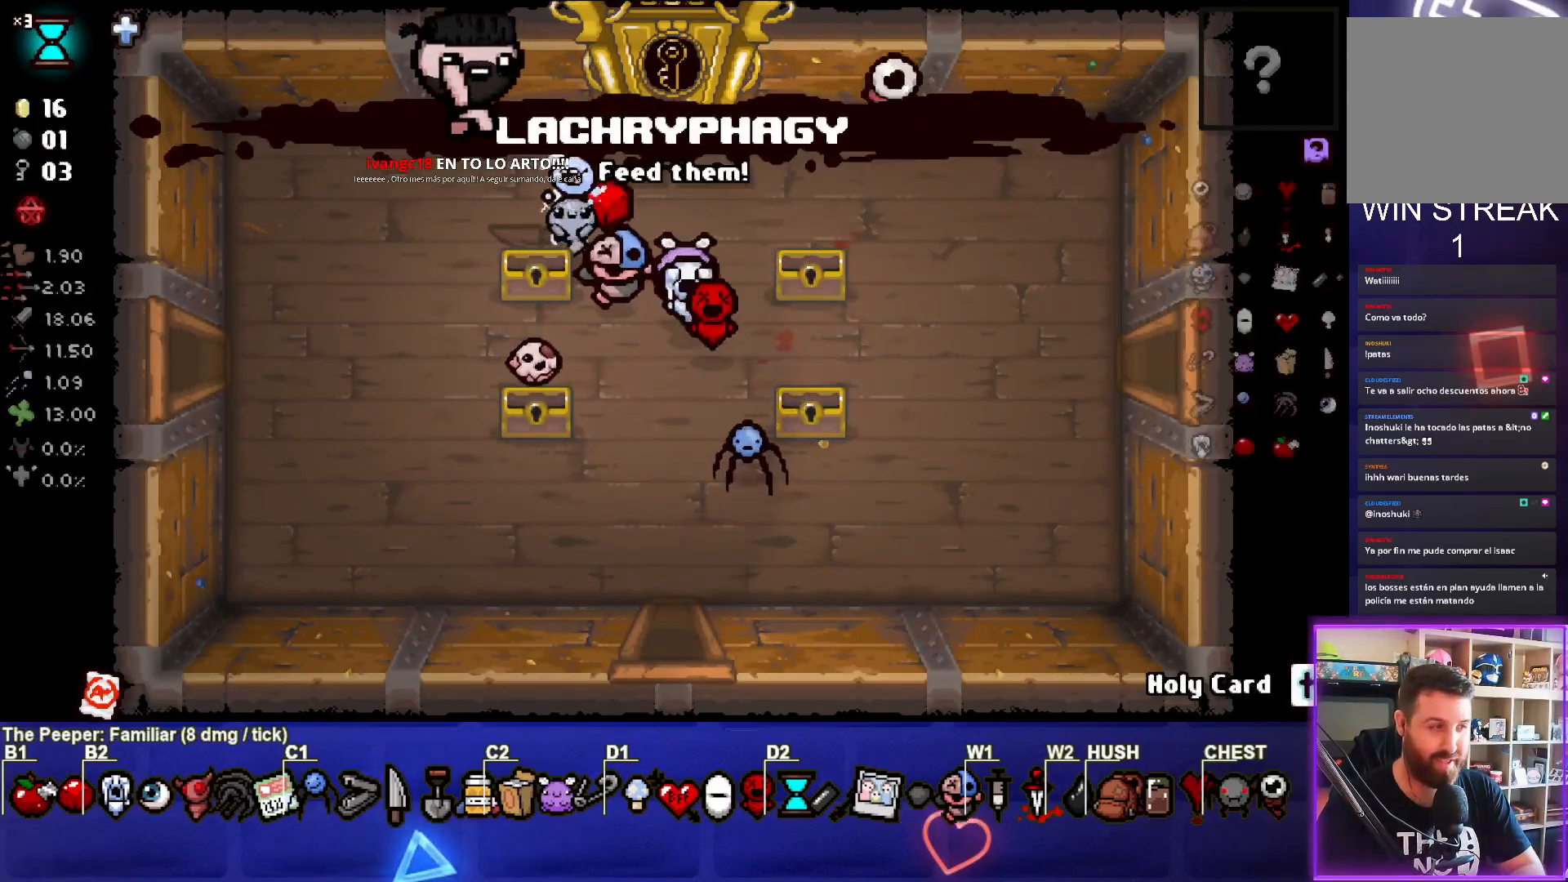
{"buttons": [], "left_stick": "down-left", "right_stick": "center", "events": [[200, "left_stick", "up-left"], [300, "left_stick", "left"], [400, "left_stick", "down-left"]]}
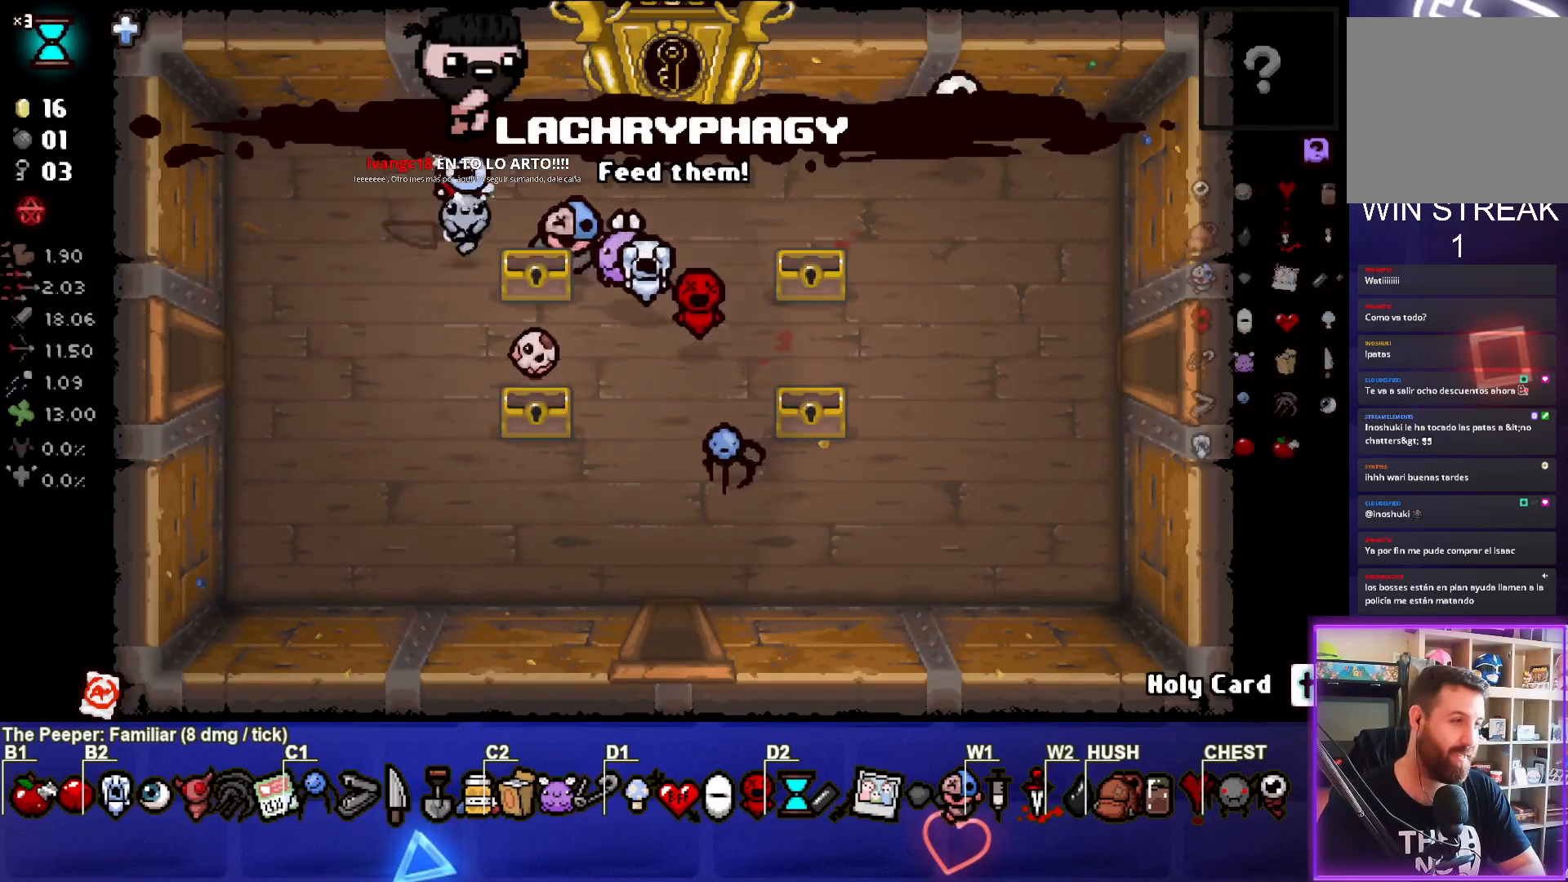
{"buttons": [], "left_stick": "center", "right_stick": "center", "events": [[83, "left_stick", "center"]]}
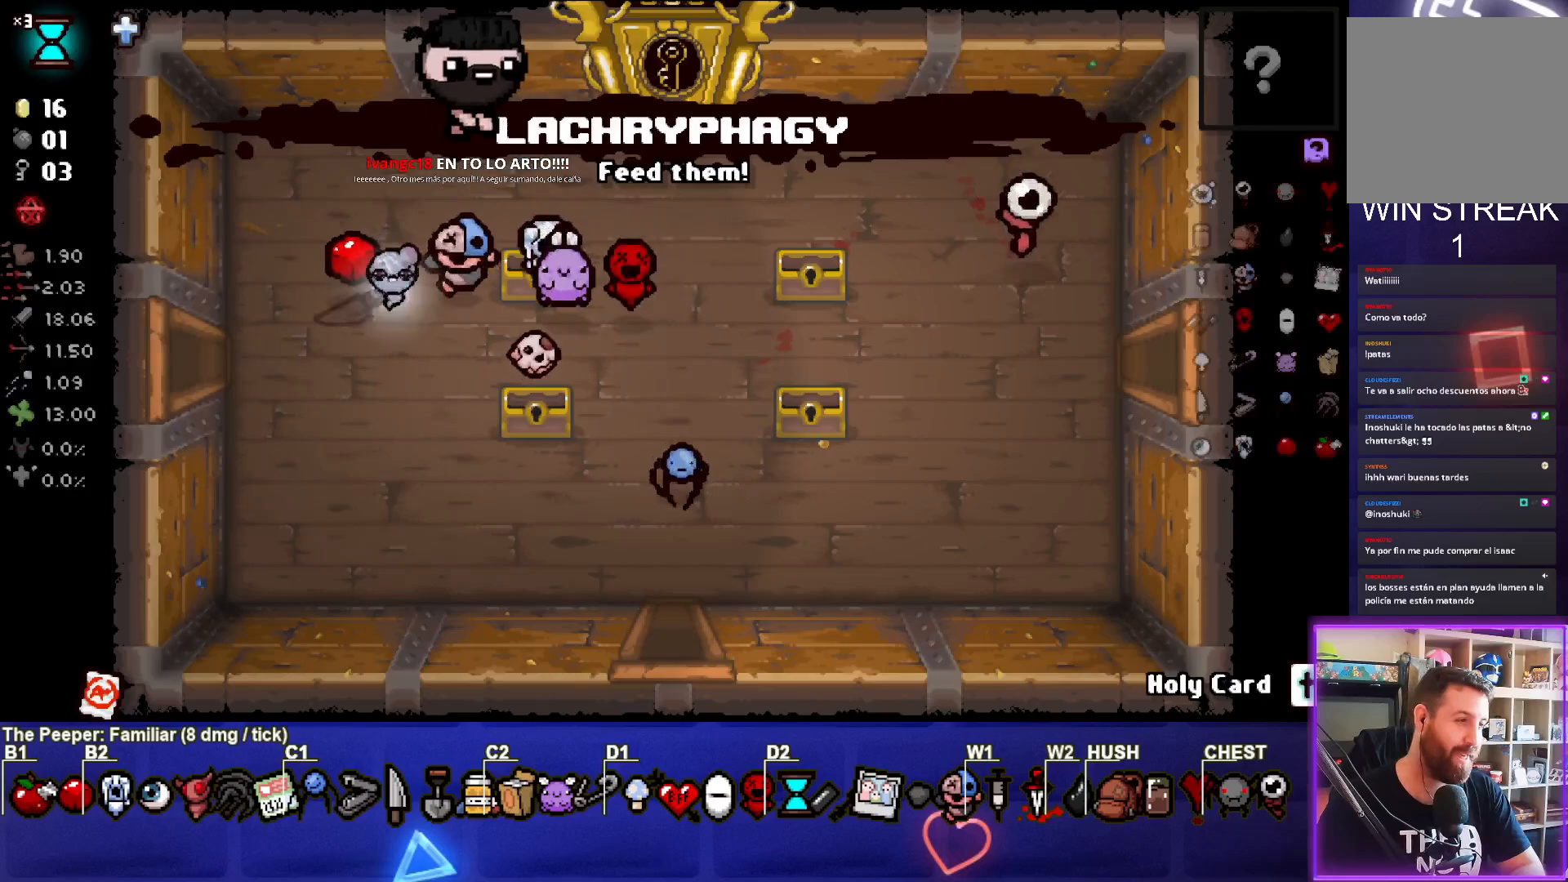
{"buttons": [], "left_stick": "center", "right_stick": "center", "events": [[33, "left_stick", "down-left"], [183, "left_stick", "center"]]}